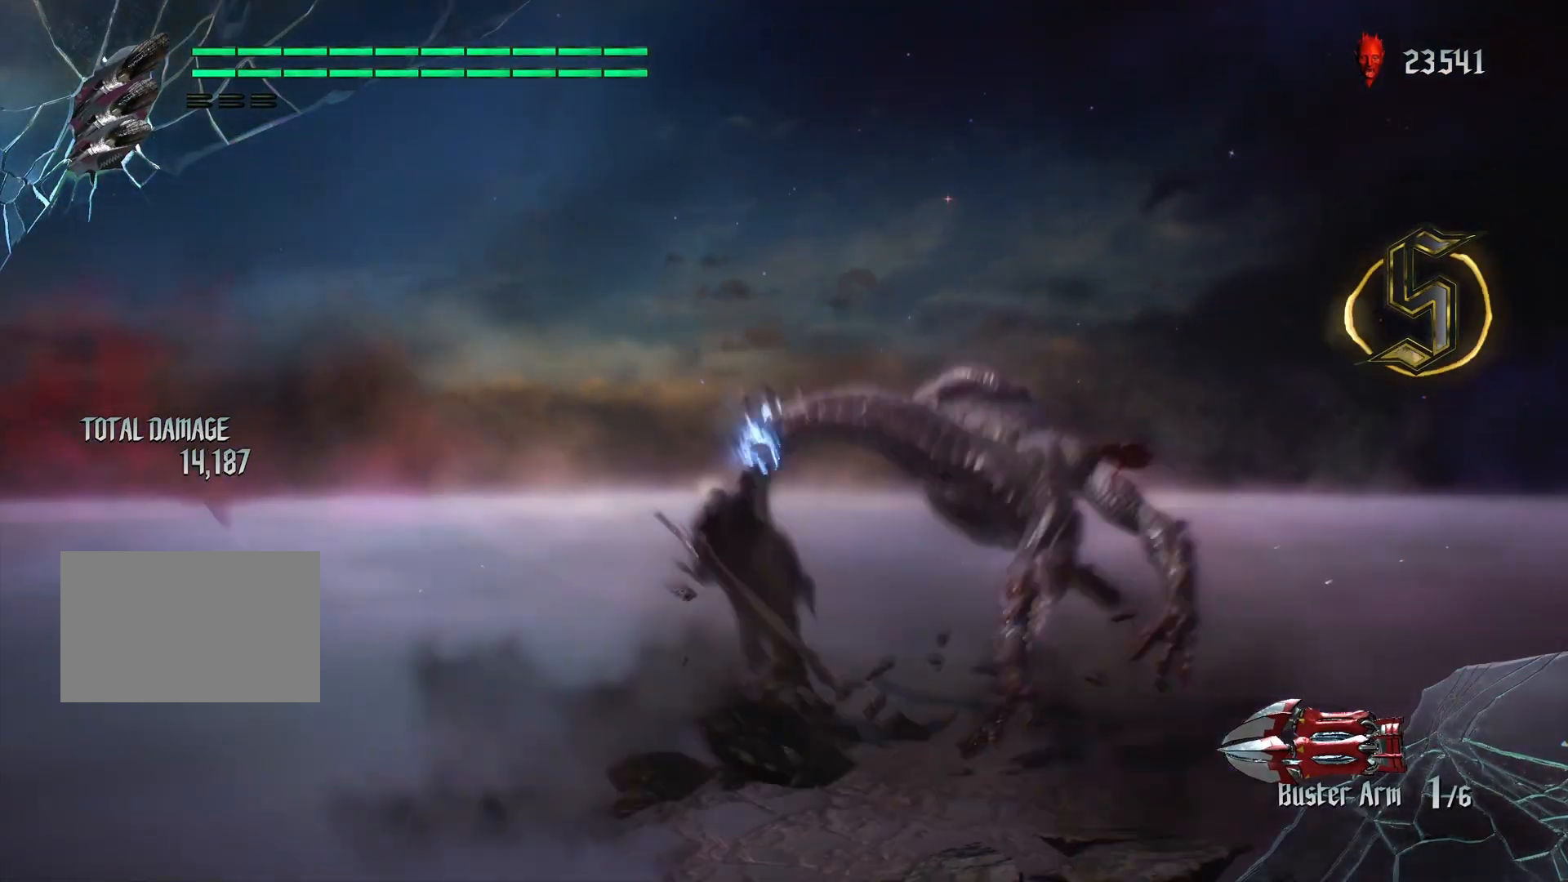
Gameplay with a controller (PlayStation layout); each line is a JSON object with the inputs held at the frame after it. "events" lists button and stick changes between this image and that frame as [ms after this image, input, new state], when the widget could be followed in between. Not read: L3 R1 R3.
{"buttons": [], "left_stick": "center", "right_stick": "center", "events": []}
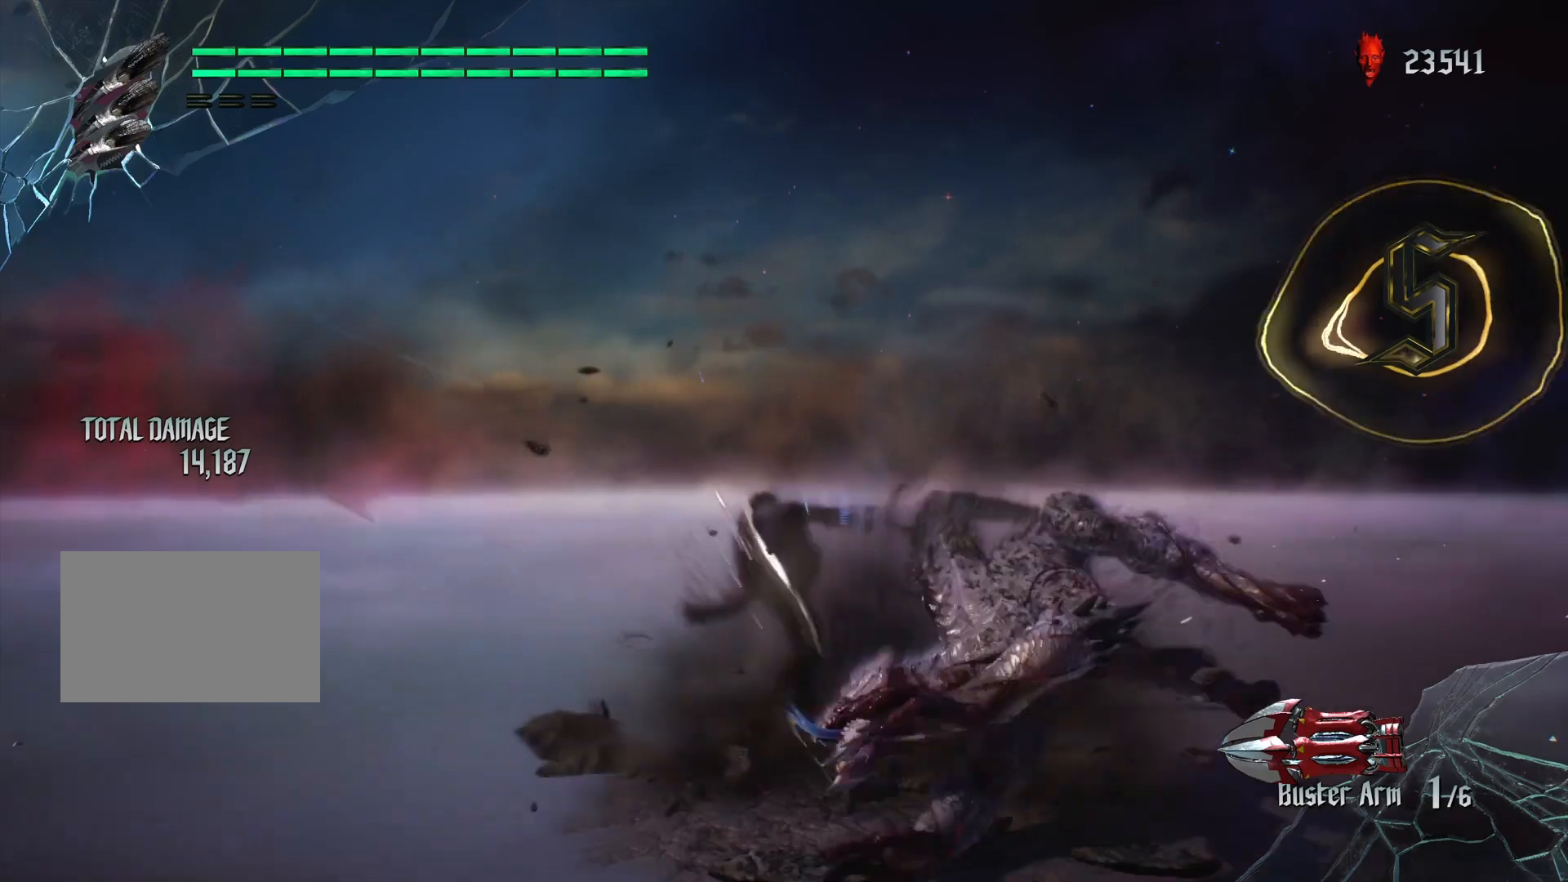
{"buttons": [], "left_stick": "center", "right_stick": "center", "events": []}
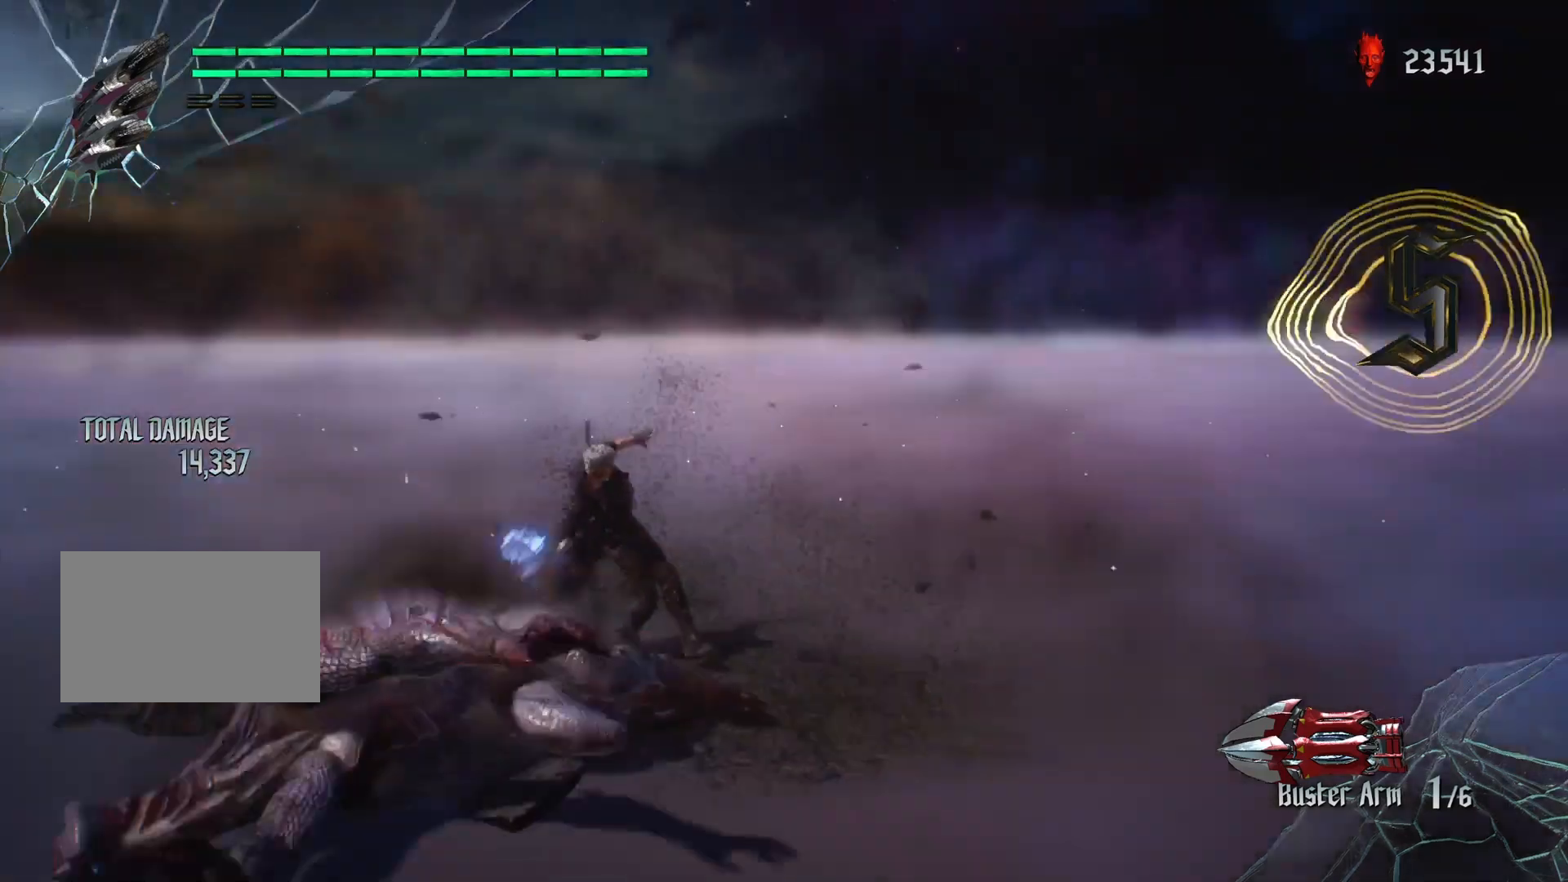
{"buttons": [], "left_stick": "center", "right_stick": "center", "events": []}
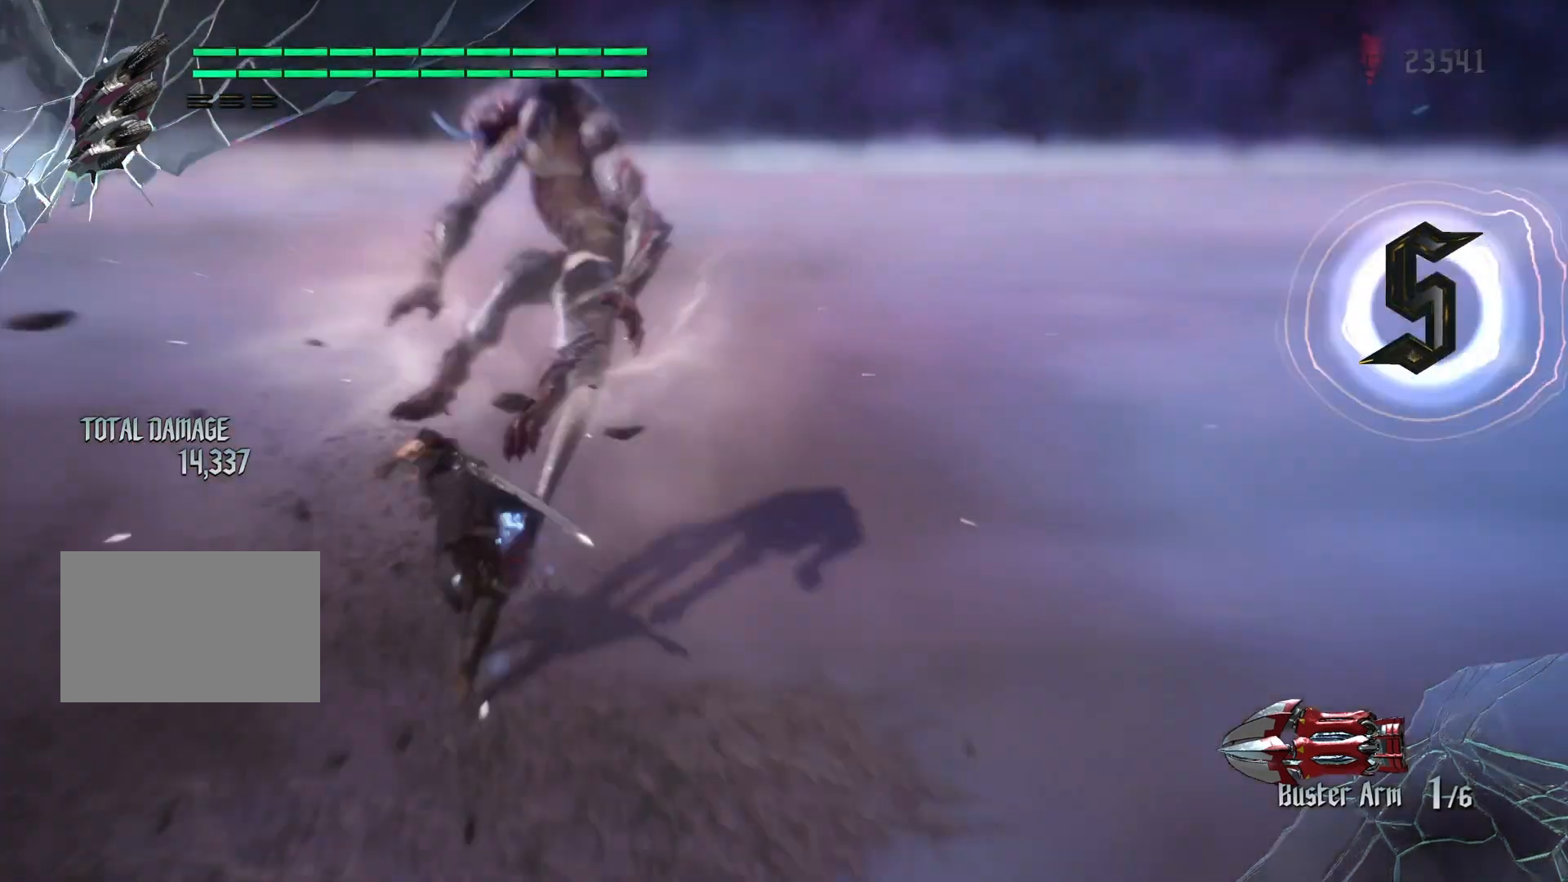
{"buttons": [], "left_stick": "center", "right_stick": "up", "events": [[467, "right_stick", "up"]]}
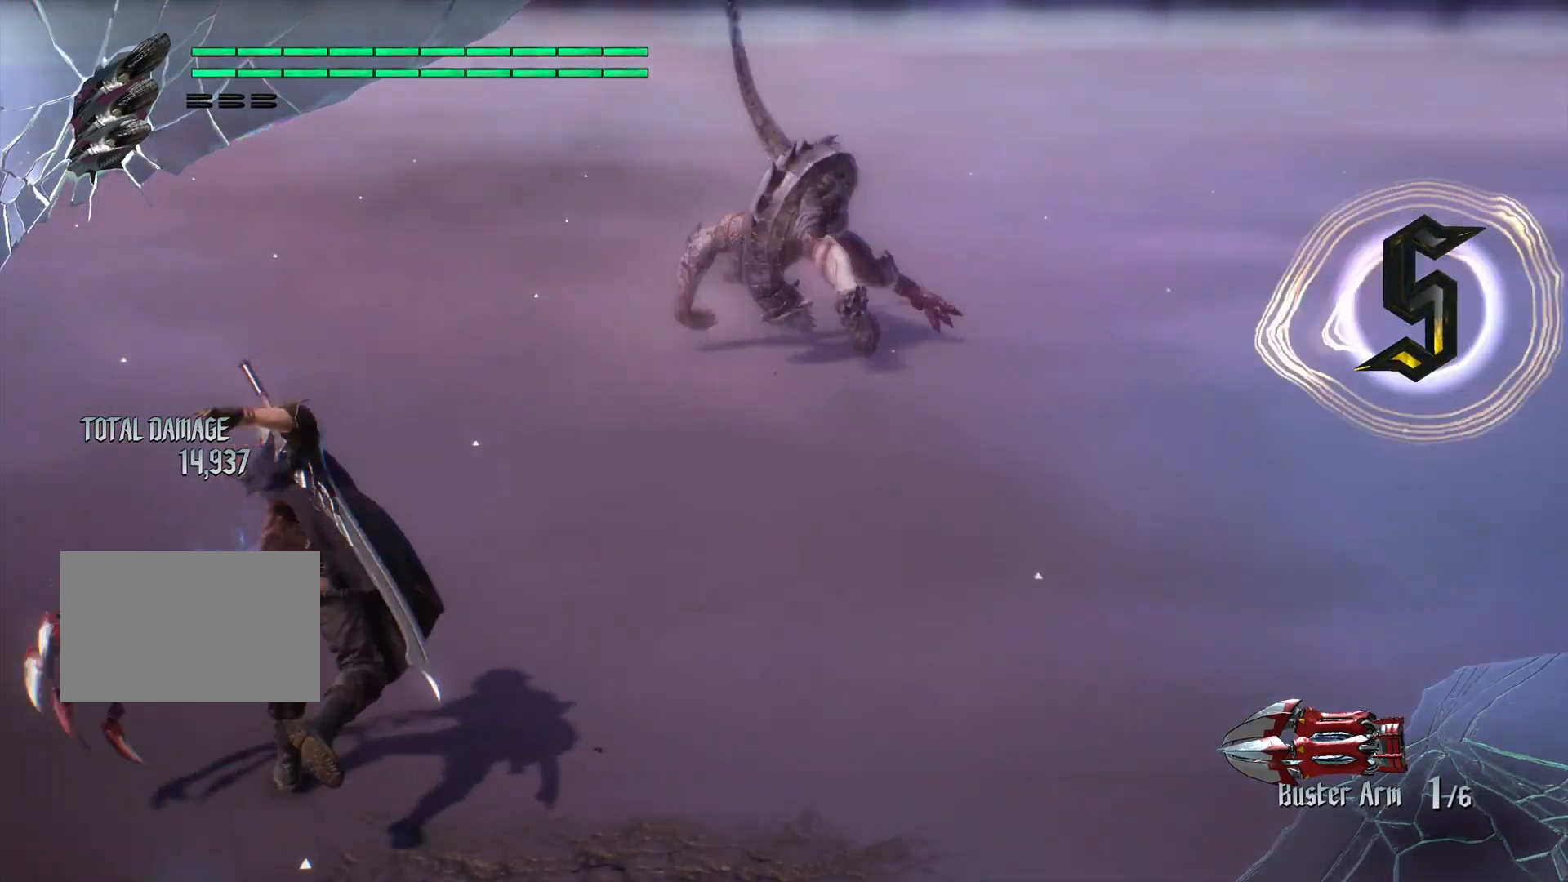
{"buttons": ["TRIANGLE", "R2"], "left_stick": "up", "right_stick": "center", "events": [[133, "left_stick", "up"], [233, "right_stick", "center"], [367, "R2", "down"], [400, "TRIANGLE", "down"]]}
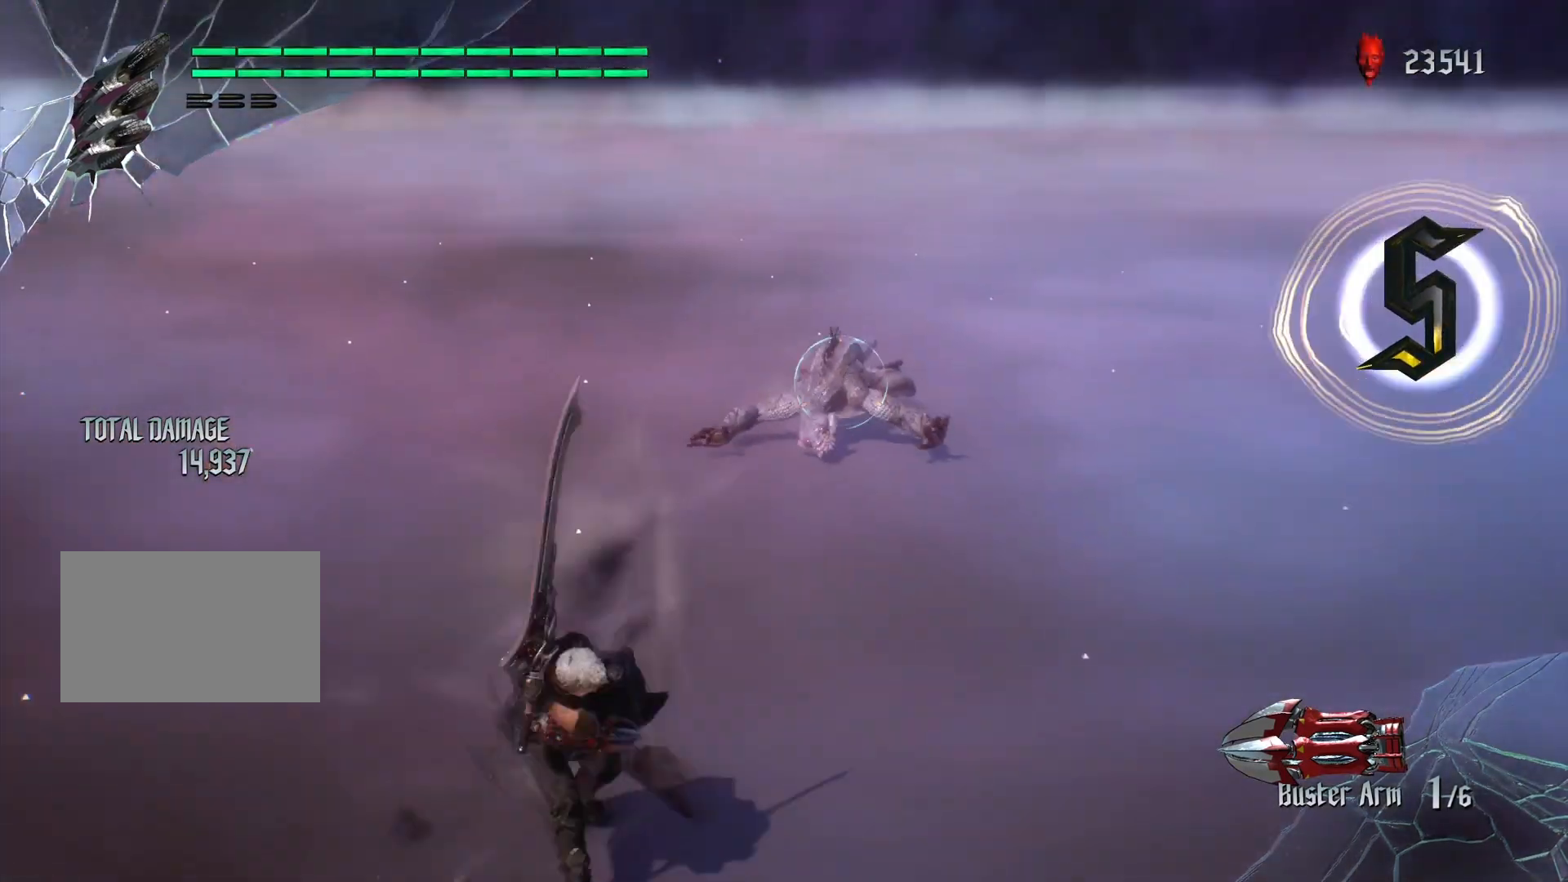
{"buttons": [], "left_stick": "center", "right_stick": "center", "events": [[67, "TRIANGLE", "up"], [133, "R2", "up"], [233, "left_stick", "center"]]}
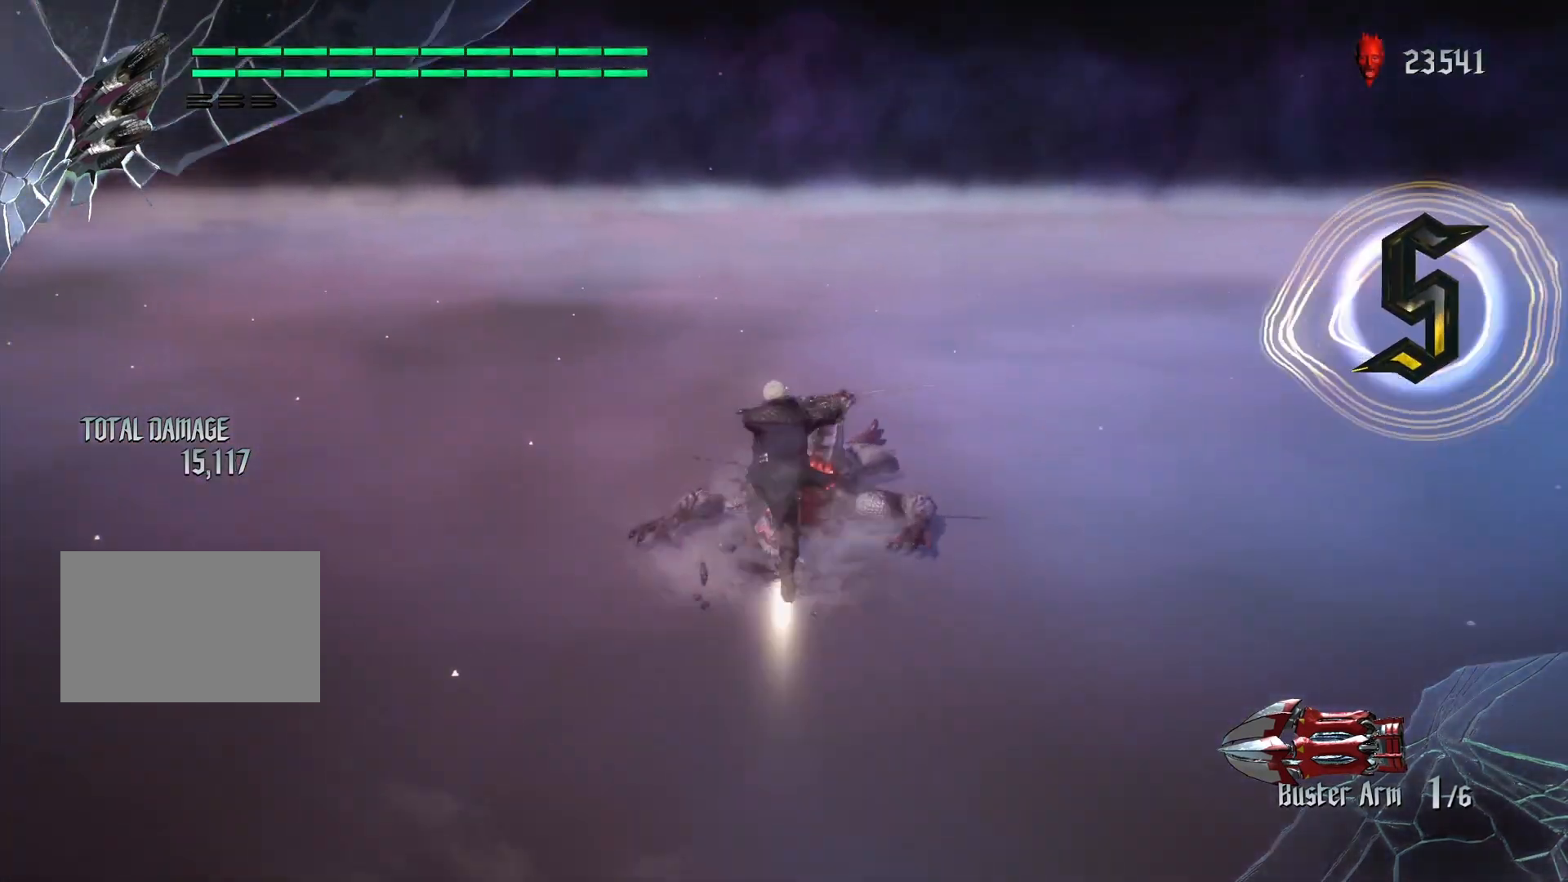
{"buttons": ["TRIANGLE"], "left_stick": "center", "right_stick": "center", "events": [[167, "TRIANGLE", "down"], [233, "TRIANGLE", "up"], [333, "TRIANGLE", "down"], [400, "TRIANGLE", "up"], [433, "TRIANGLE", "down"]]}
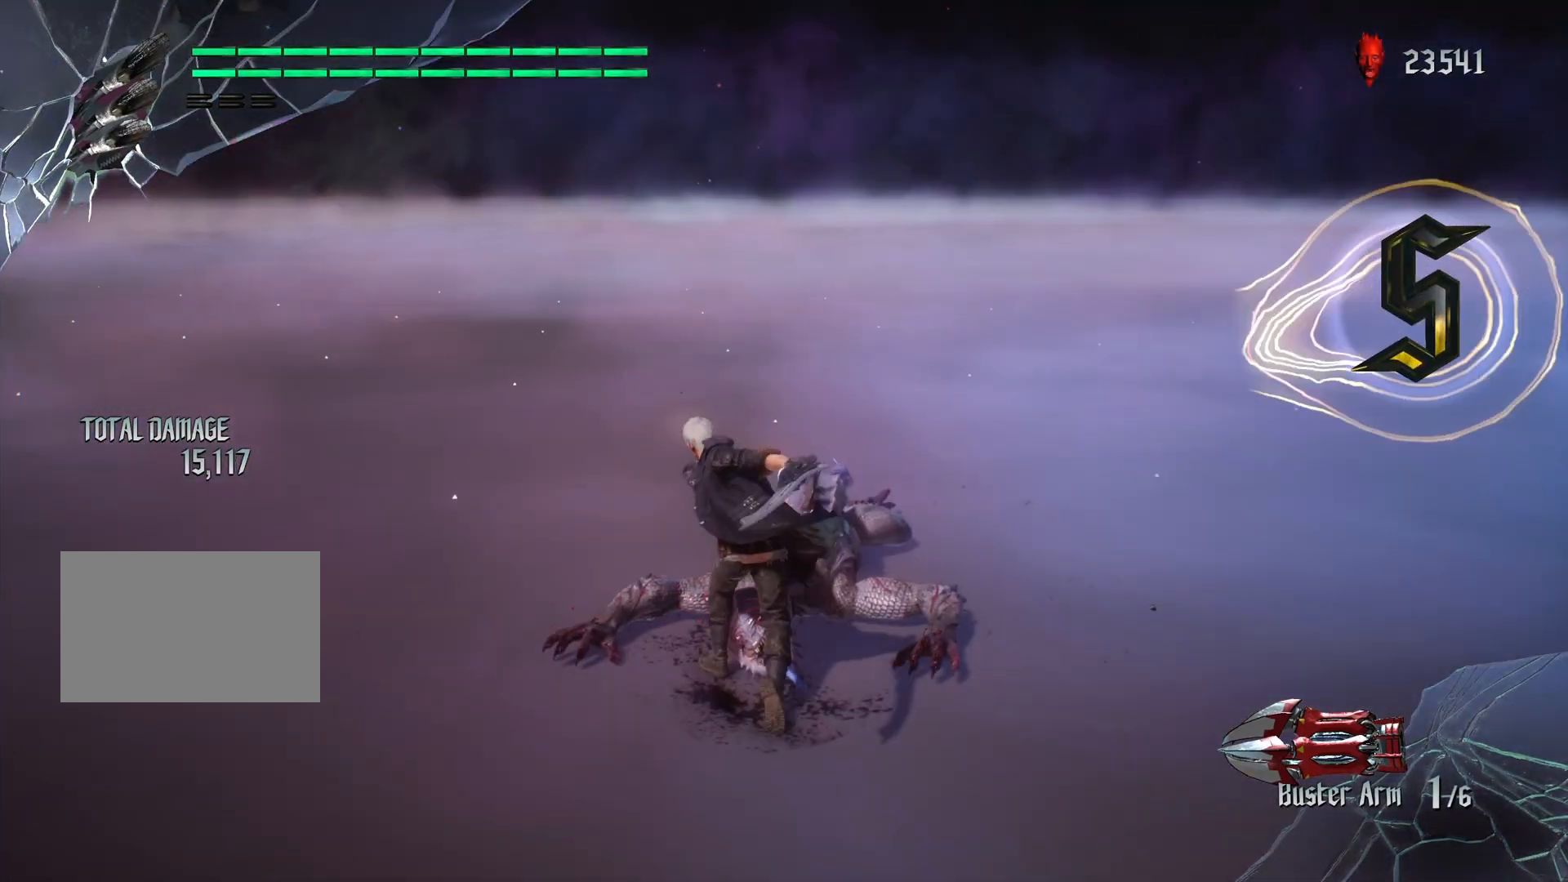
{"buttons": [], "left_stick": "center", "right_stick": "center", "events": [[33, "TRIANGLE", "up"], [67, "TRIANGLE", "down"], [133, "TRIANGLE", "up"], [200, "TRIANGLE", "down"], [267, "TRIANGLE", "up"], [333, "TRIANGLE", "down"], [400, "TRIANGLE", "up"]]}
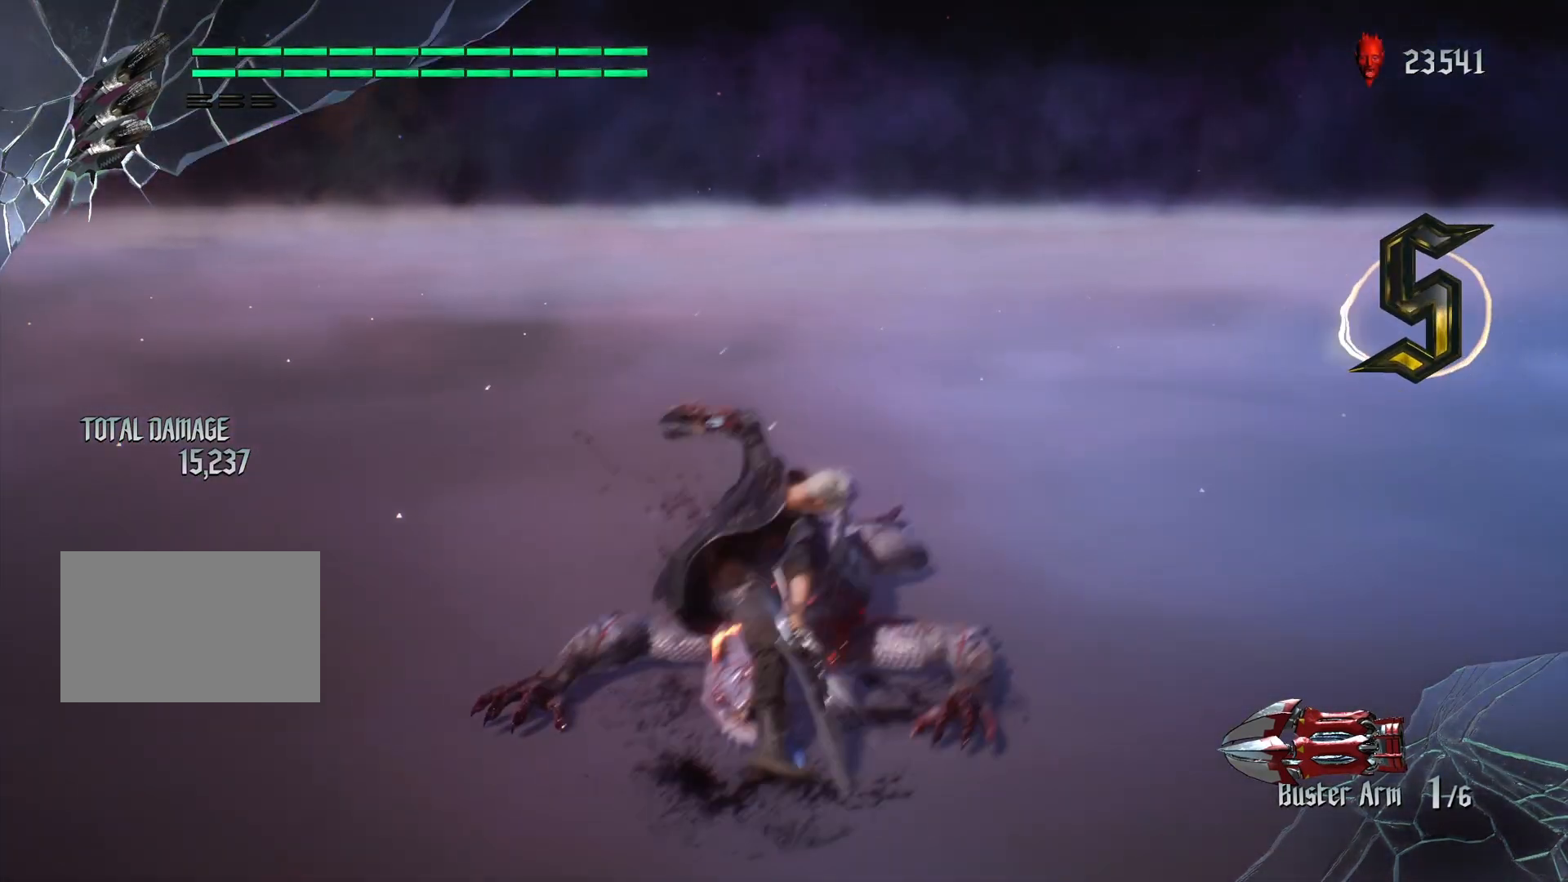
{"buttons": ["R2"], "left_stick": "down", "right_stick": "center", "events": [[100, "right_stick", "up"], [333, "right_stick", "center"], [467, "left_stick", "down"], [500, "R2", "down"]]}
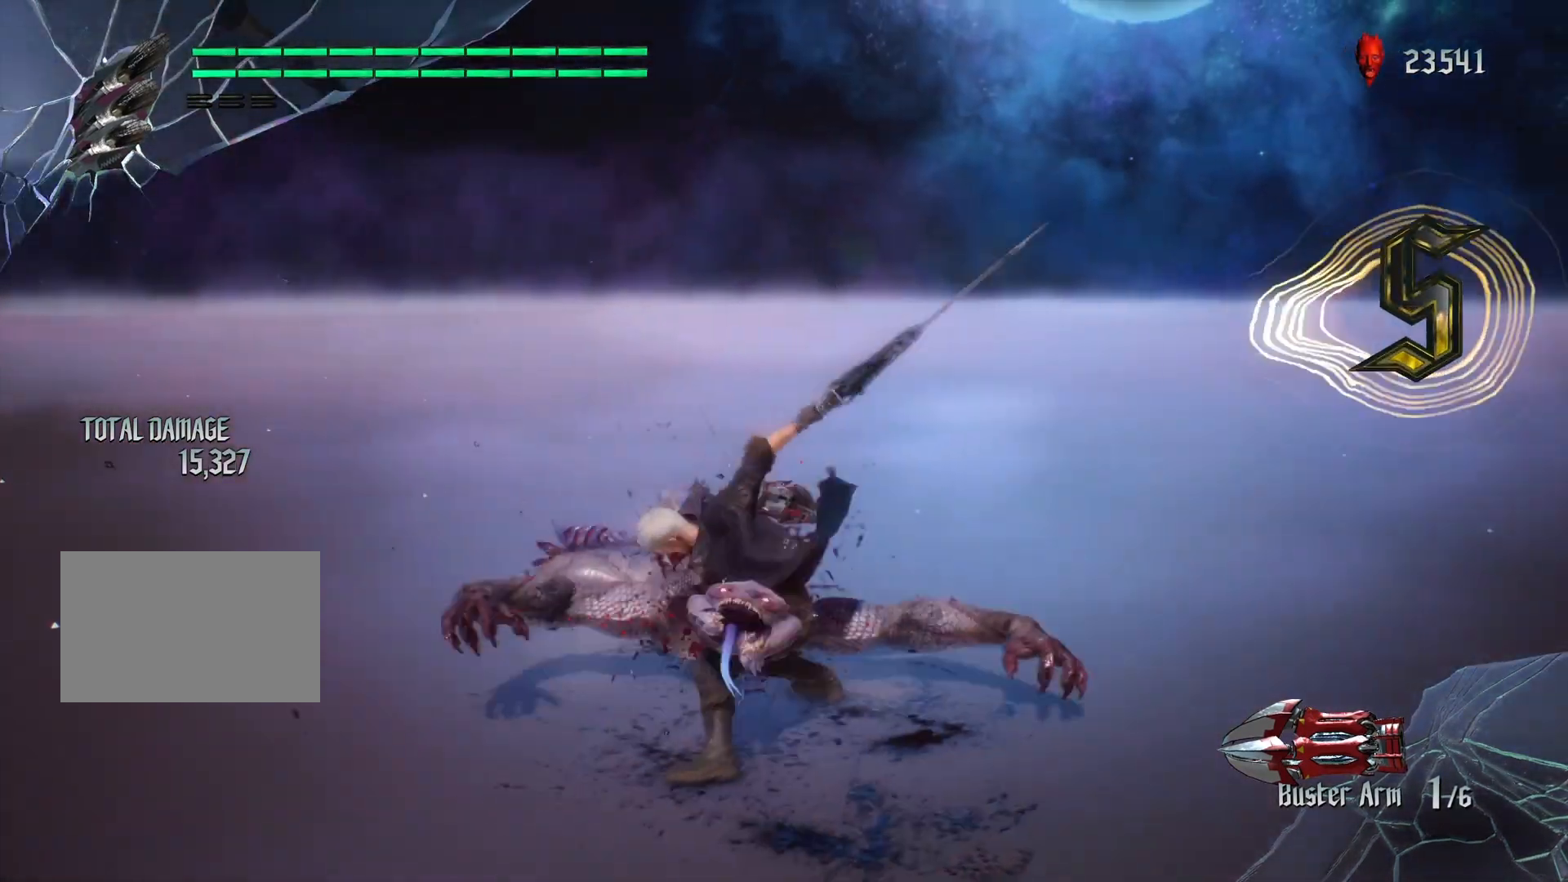
{"buttons": [], "left_stick": "center", "right_stick": "center", "events": [[33, "TRIANGLE", "down"], [133, "TRIANGLE", "up"], [200, "TRIANGLE", "down"], [400, "TRIANGLE", "up"], [467, "R2", "up"], [500, "left_stick", "center"]]}
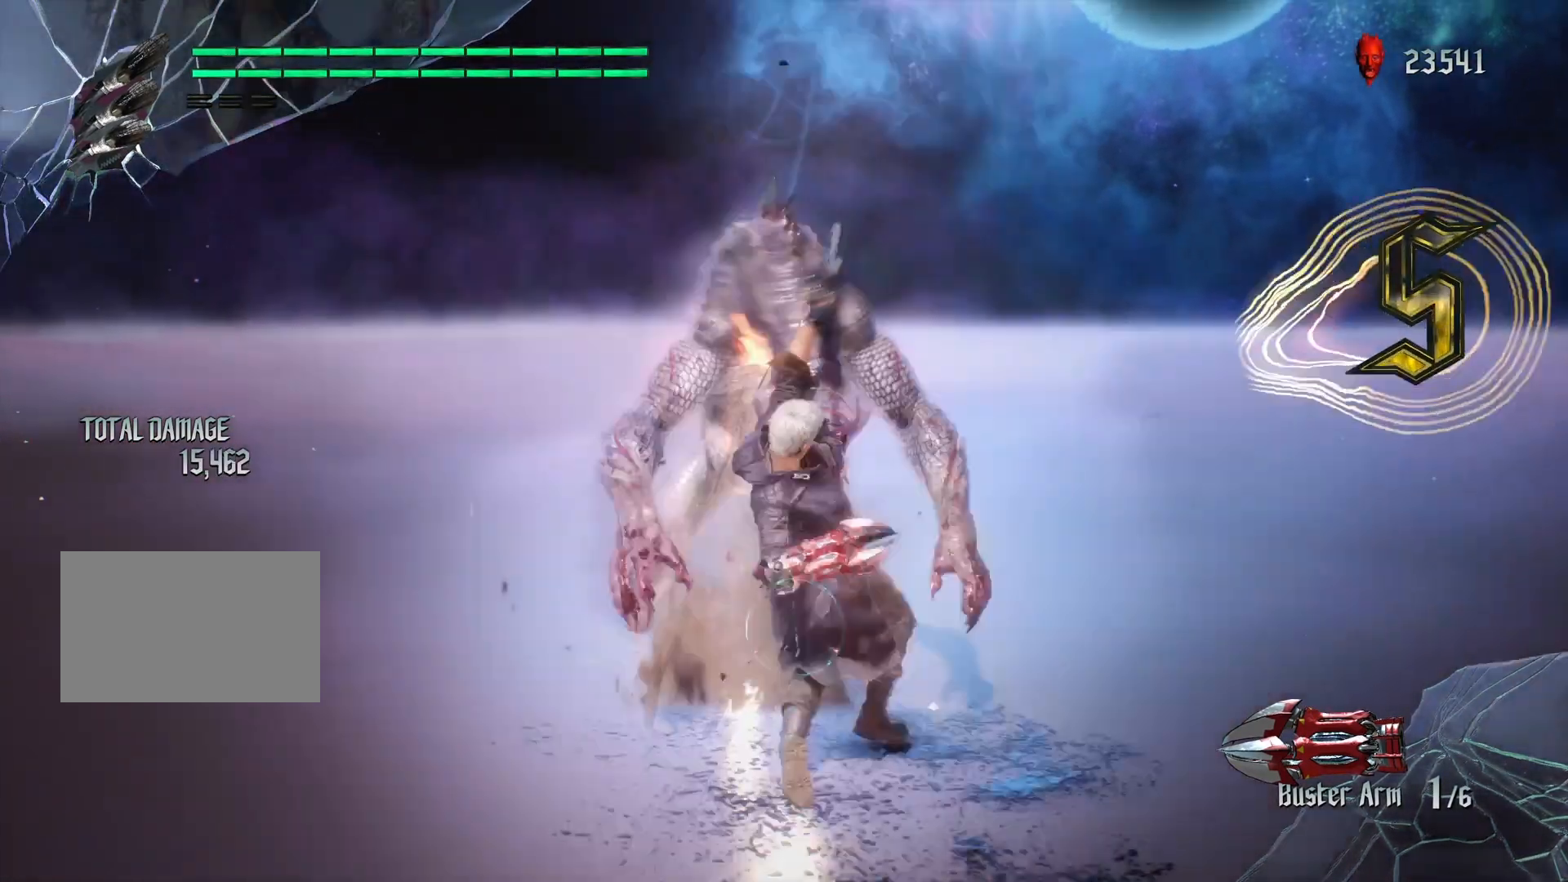
{"buttons": ["CROSS"], "left_stick": "center", "right_stick": "center", "events": [[500, "CROSS", "down"]]}
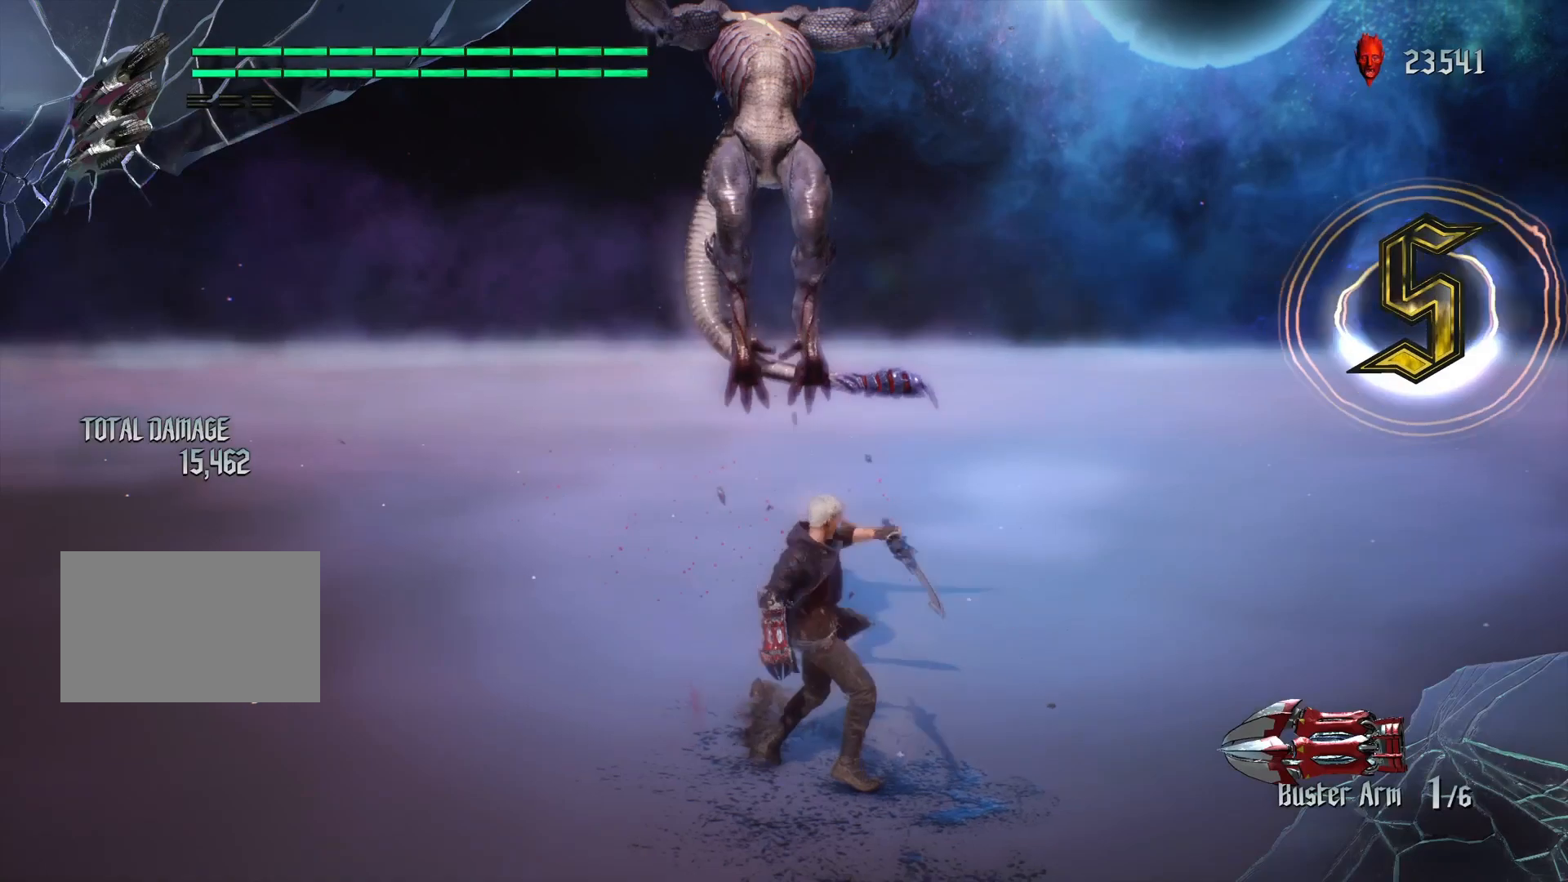
{"buttons": ["TRIANGLE"], "left_stick": "center", "right_stick": "center", "events": [[167, "CROSS", "up"], [333, "TRIANGLE", "down"], [400, "TRIANGLE", "up"], [467, "TRIANGLE", "down"]]}
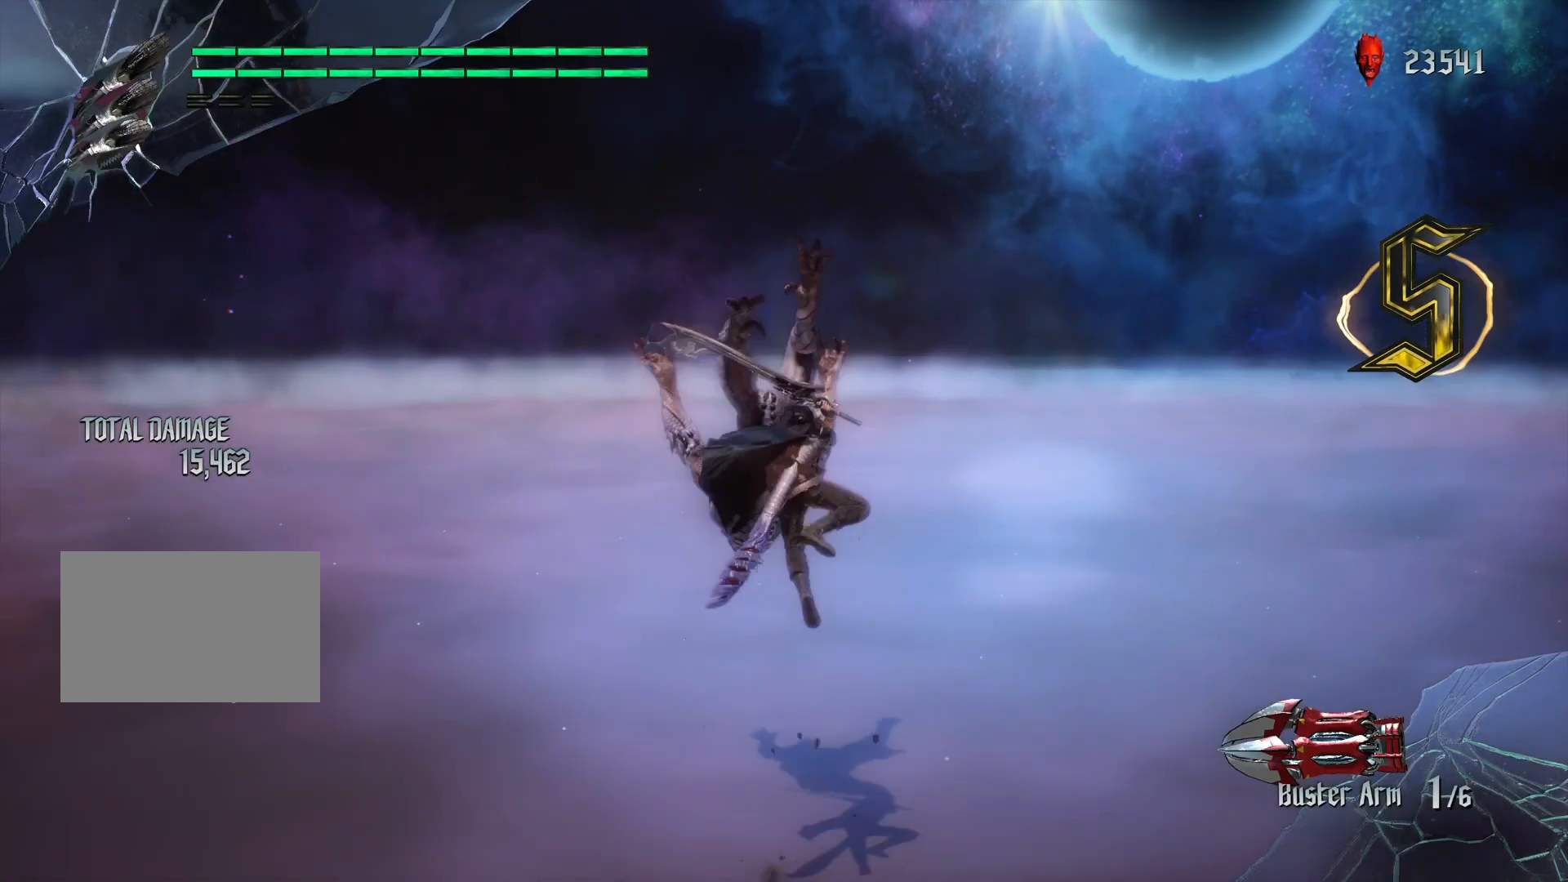
{"buttons": [], "left_stick": "center", "right_stick": "center", "events": [[33, "TRIANGLE", "up"], [67, "TRIANGLE", "down"], [133, "TRIANGLE", "up"], [200, "TRIANGLE", "down"], [267, "TRIANGLE", "up"]]}
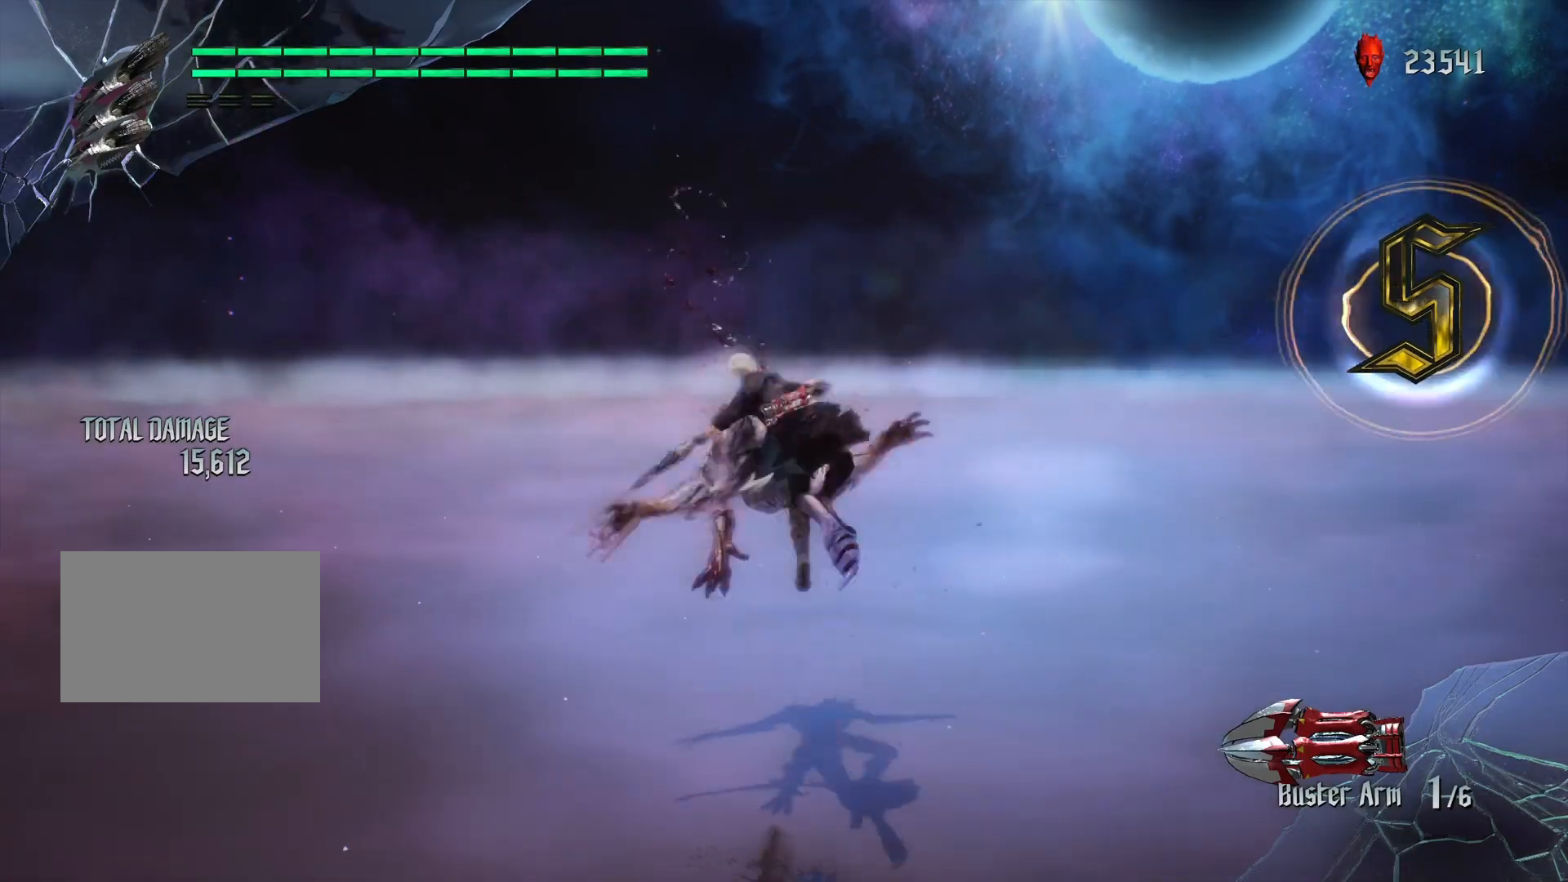
{"buttons": ["TRIANGLE"], "left_stick": "center", "right_stick": "center", "events": [[467, "TRIANGLE", "down"]]}
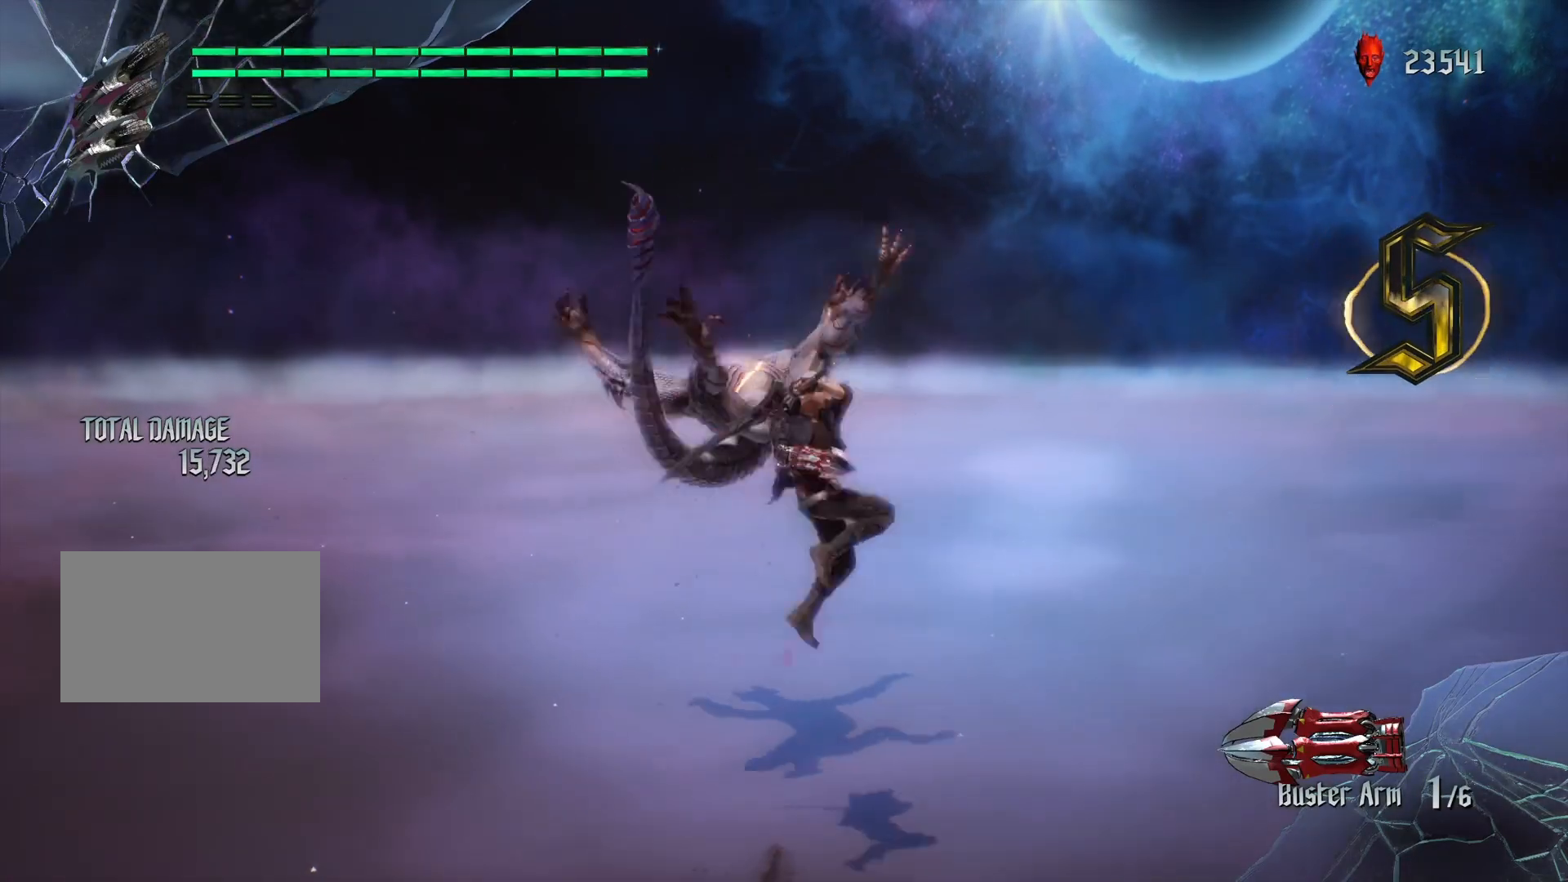
{"buttons": [], "left_stick": "center", "right_stick": "center", "events": [[67, "TRIANGLE", "up"], [133, "TRIANGLE", "down"], [167, "TRIANGLE", "up"], [267, "TRIANGLE", "down"], [333, "TRIANGLE", "up"], [367, "TRIANGLE", "down"], [467, "TRIANGLE", "up"]]}
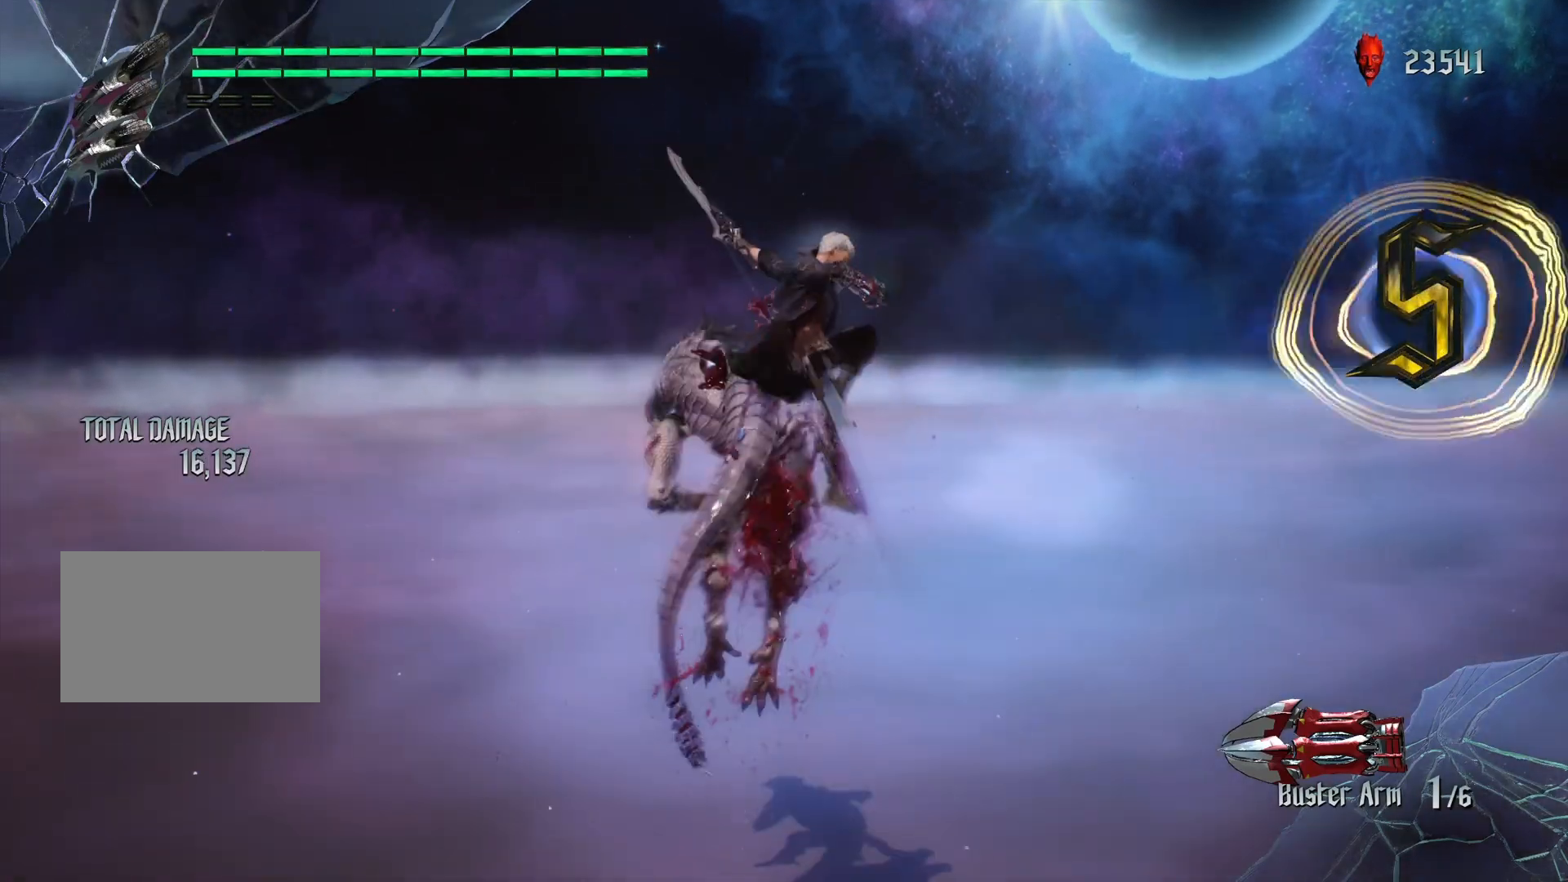
{"buttons": ["CIRCLE"], "left_stick": "center", "right_stick": "center", "events": [[167, "SQUARE", "down"], [200, "SQUARE", "up"], [333, "CIRCLE", "down"], [400, "CIRCLE", "up"], [467, "CIRCLE", "down"]]}
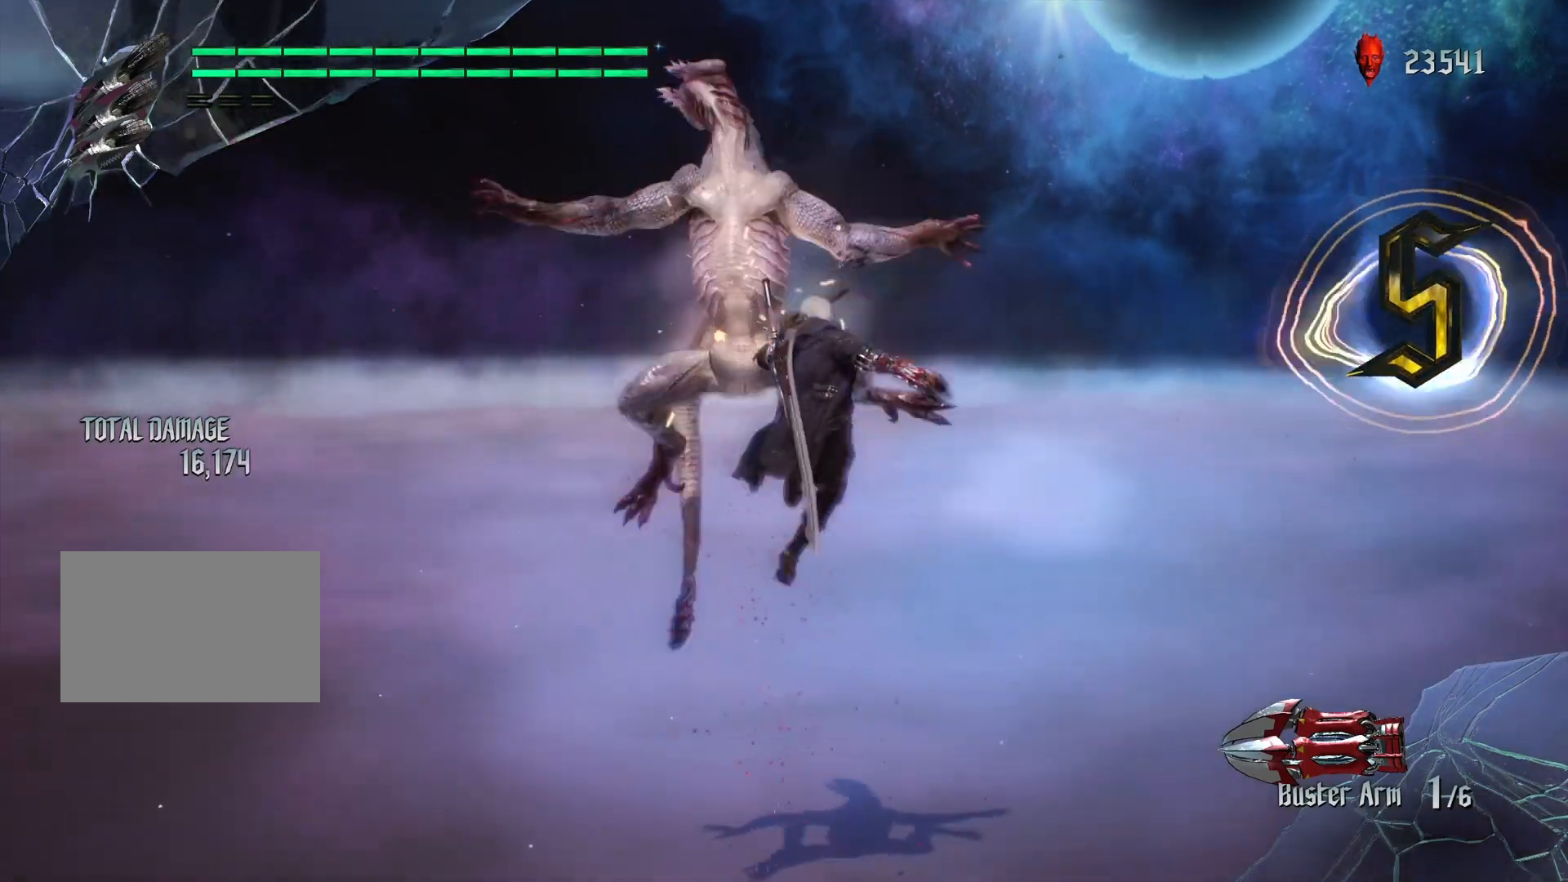
{"buttons": ["CIRCLE"], "left_stick": "center", "right_stick": "center", "events": [[33, "CIRCLE", "up"], [100, "CIRCLE", "down"], [167, "CIRCLE", "up"], [233, "CIRCLE", "down"], [300, "CIRCLE", "up"], [367, "CIRCLE", "down"], [433, "CIRCLE", "up"], [500, "CIRCLE", "down"]]}
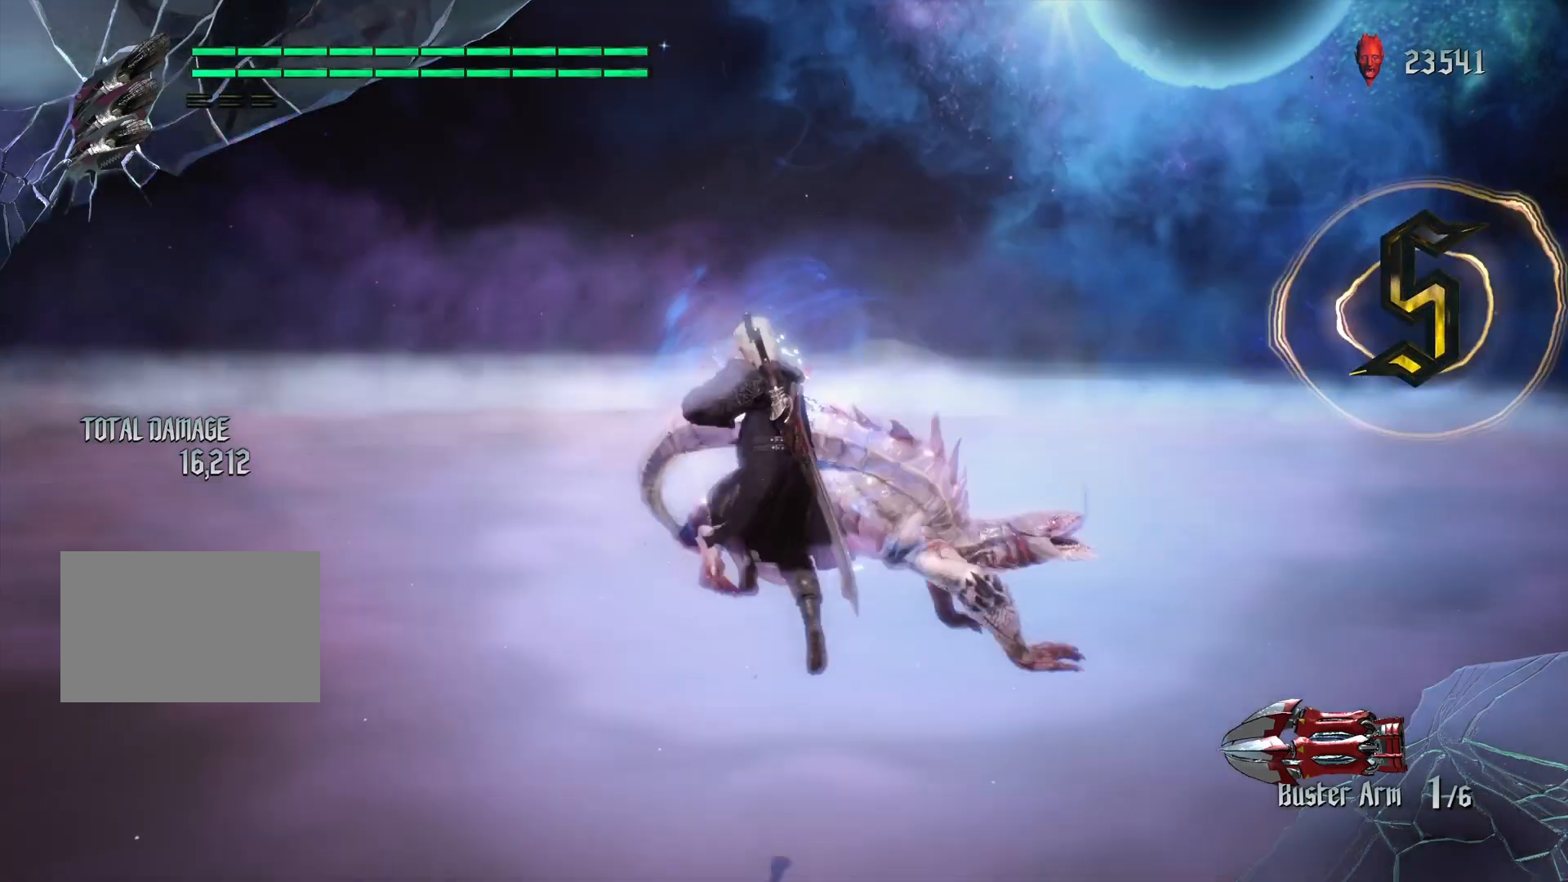
{"buttons": [], "left_stick": "center", "right_stick": "center", "events": [[67, "CIRCLE", "up"], [133, "CIRCLE", "down"], [200, "CIRCLE", "up"]]}
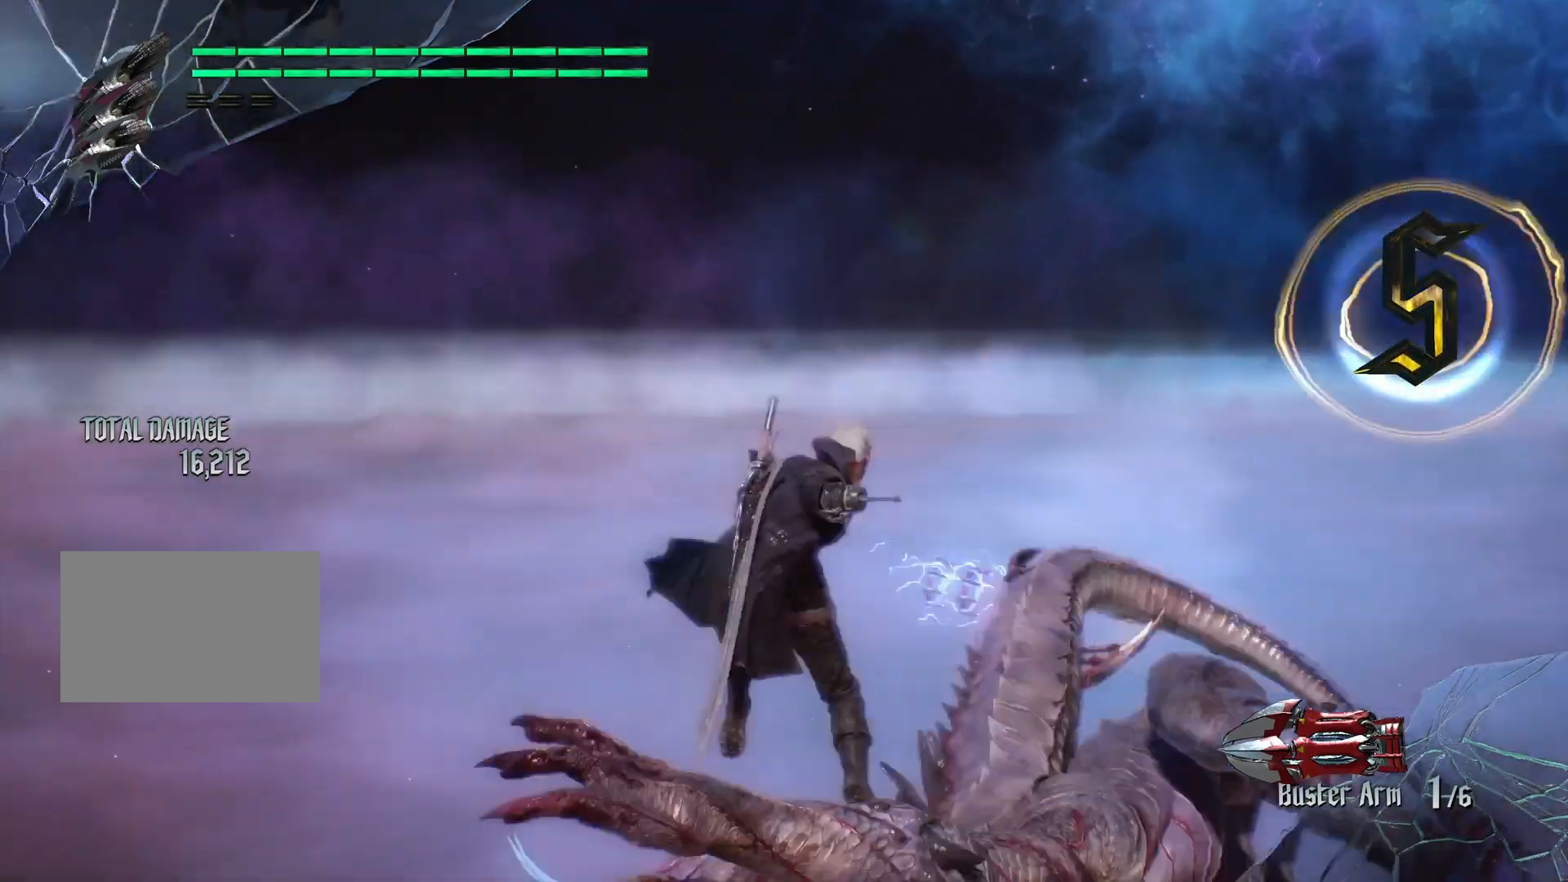
{"buttons": [], "left_stick": "center", "right_stick": "center", "events": []}
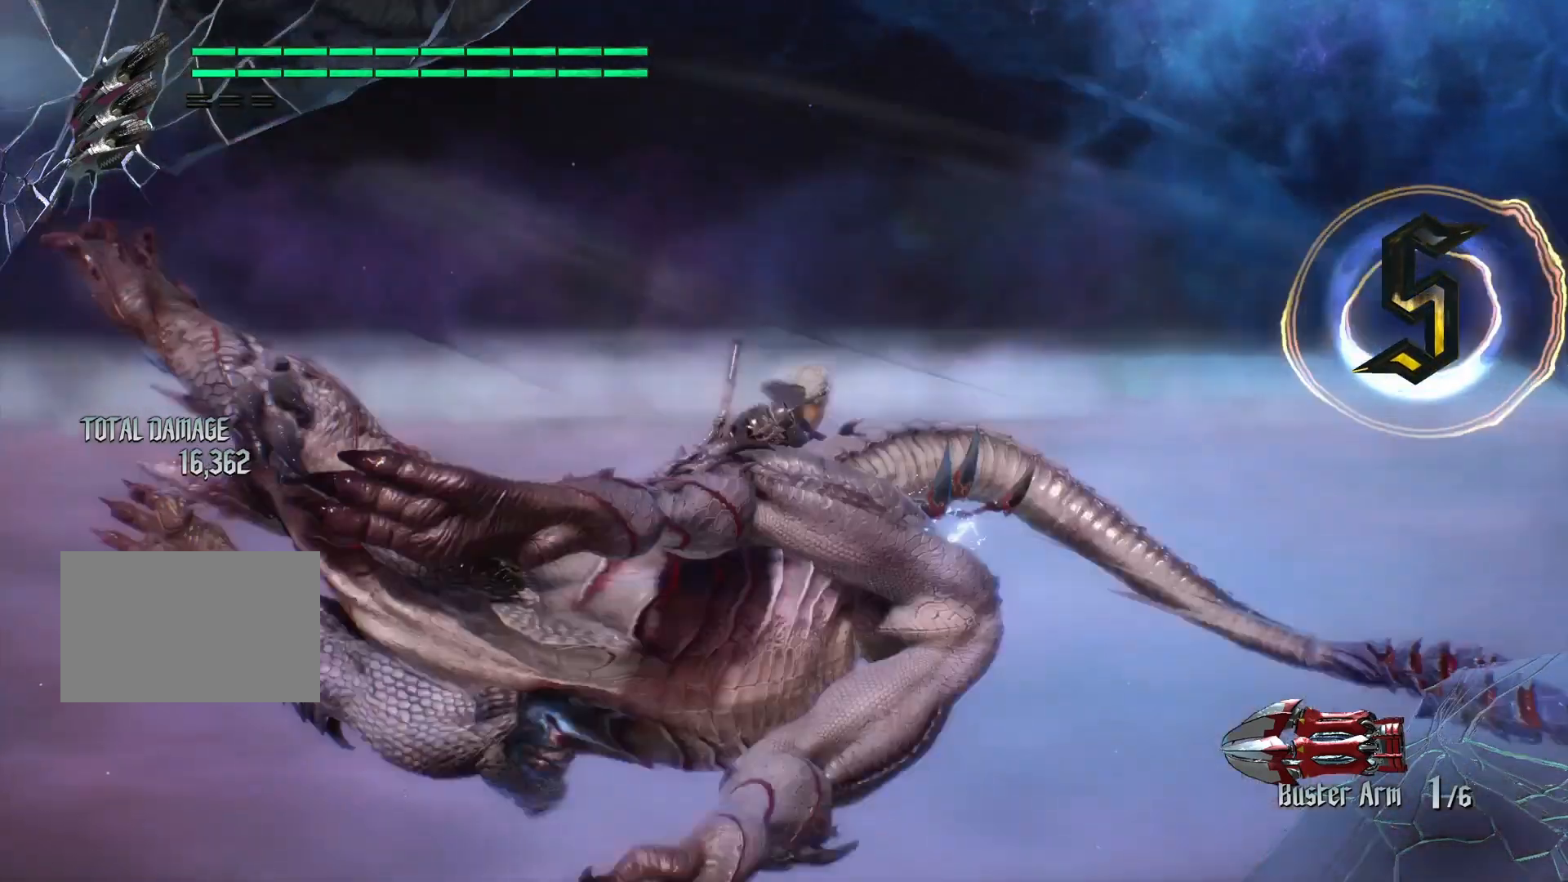
{"buttons": [], "left_stick": "center", "right_stick": "center", "events": []}
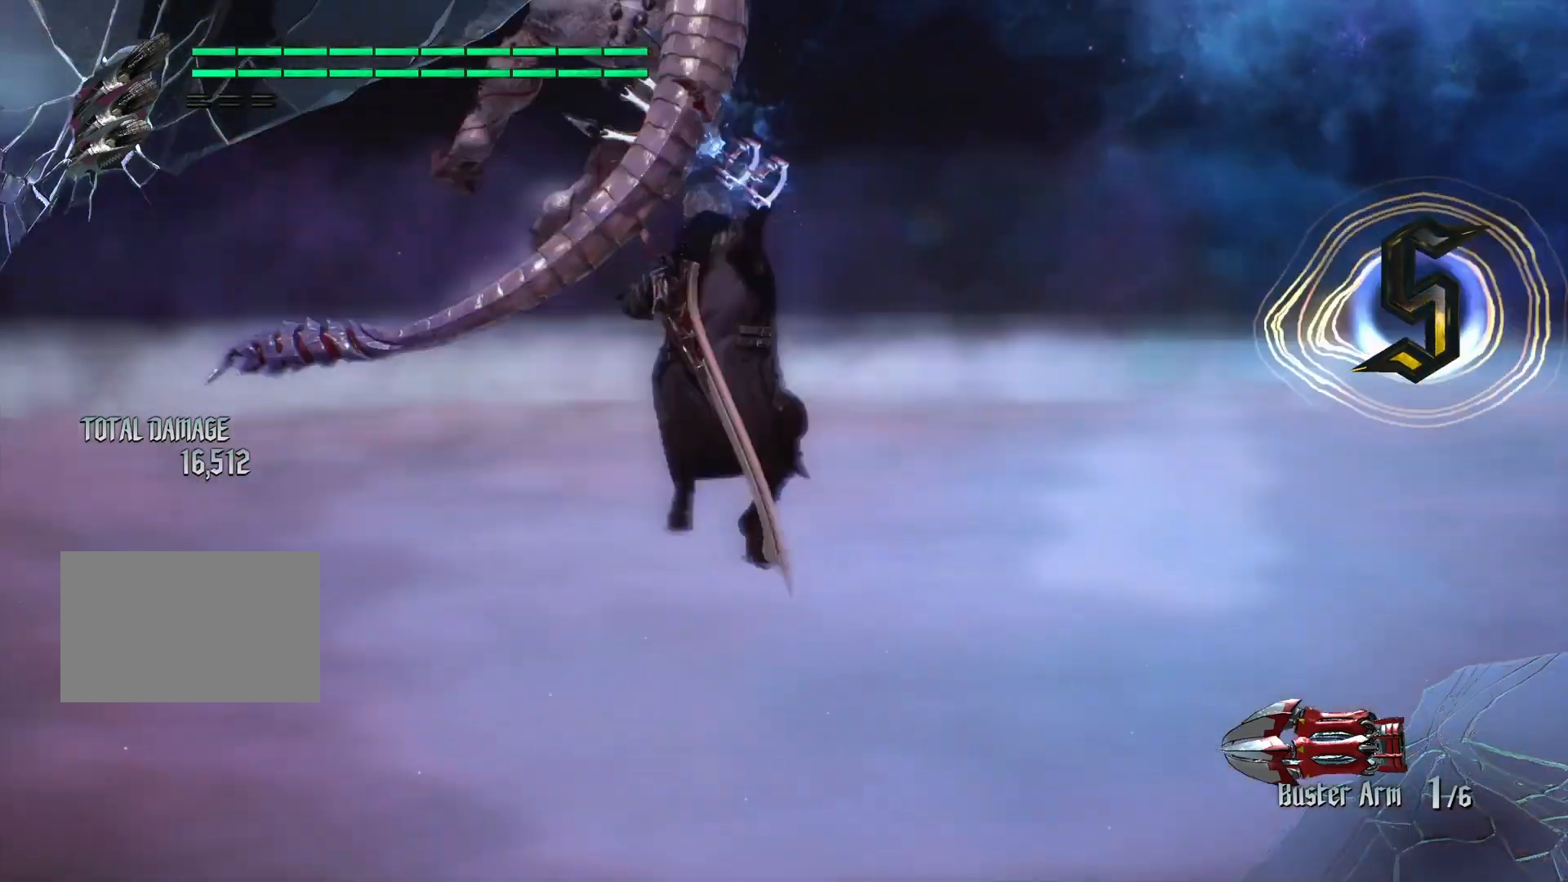
{"buttons": [], "left_stick": "center", "right_stick": "up", "events": [[500, "right_stick", "up"]]}
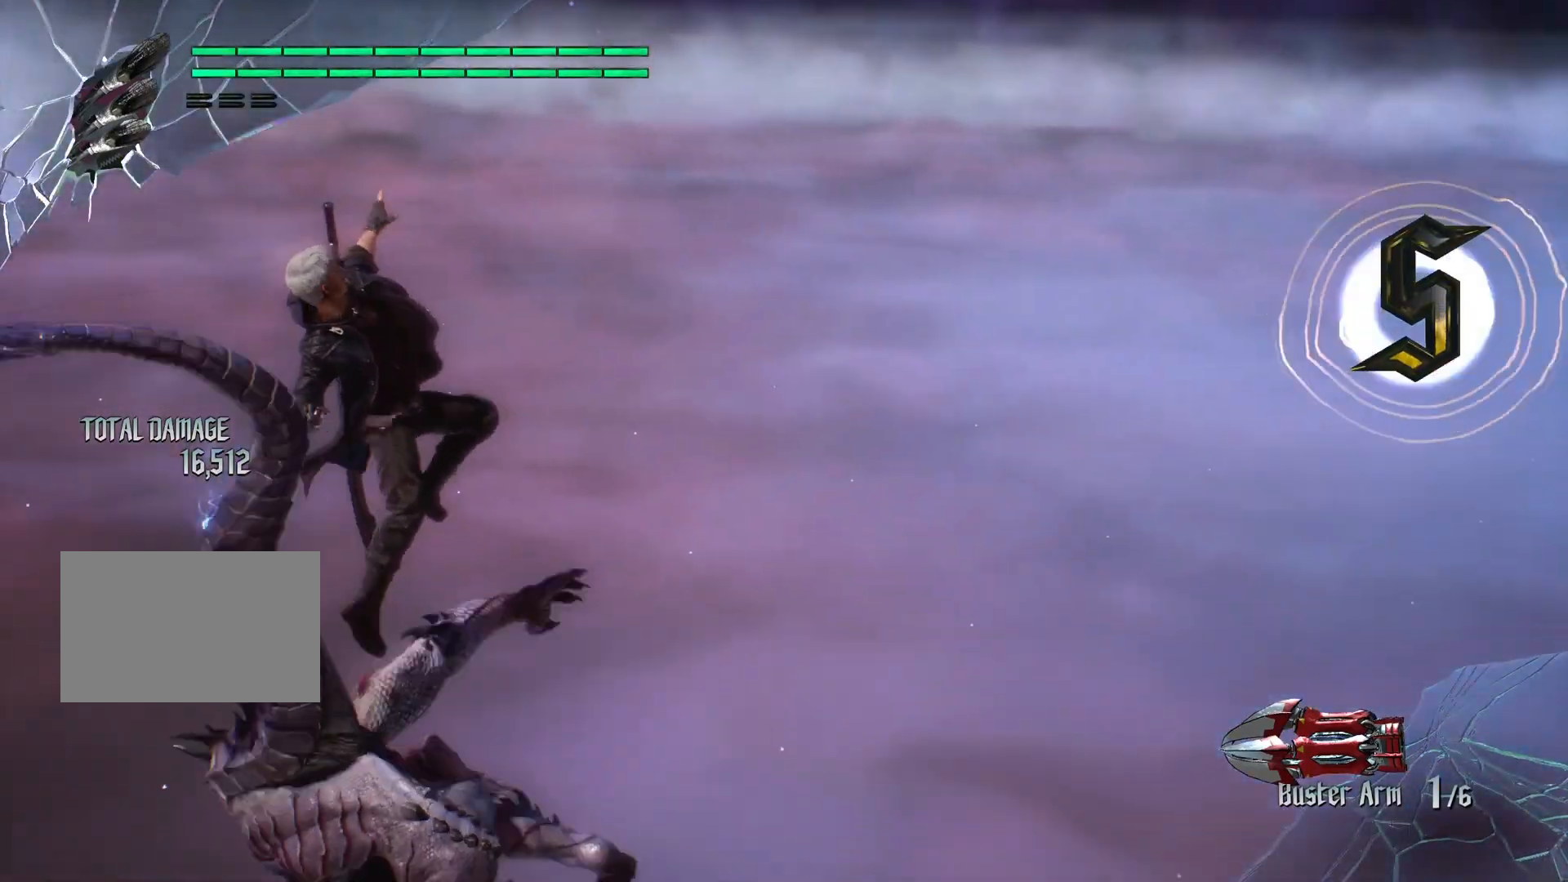
{"buttons": [], "left_stick": "center", "right_stick": "center", "events": [[500, "right_stick", "center"]]}
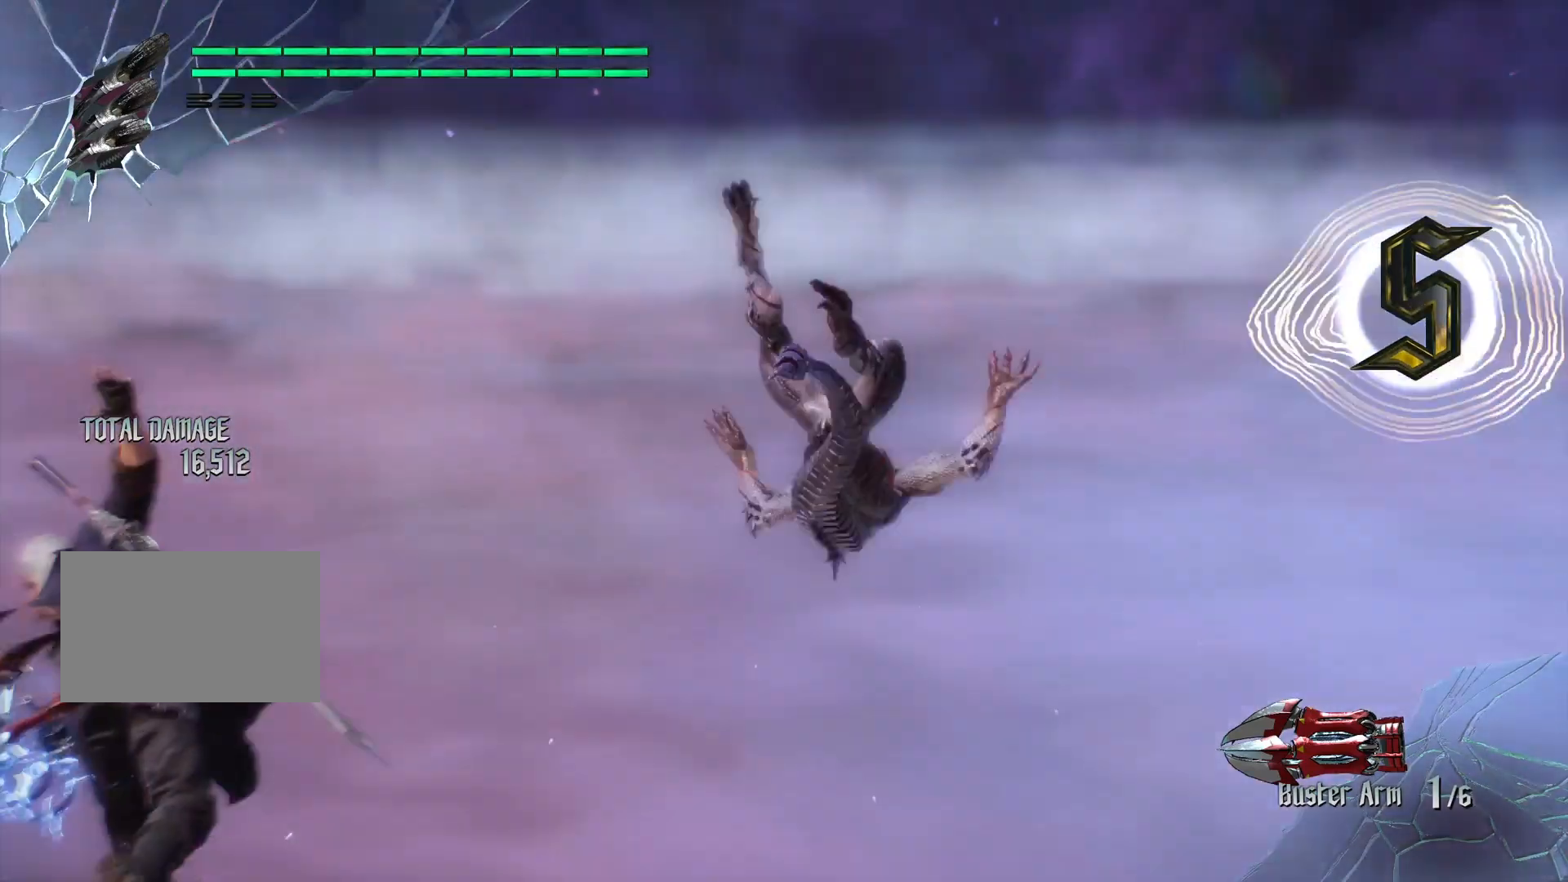
{"buttons": [], "left_stick": "center", "right_stick": "center", "events": []}
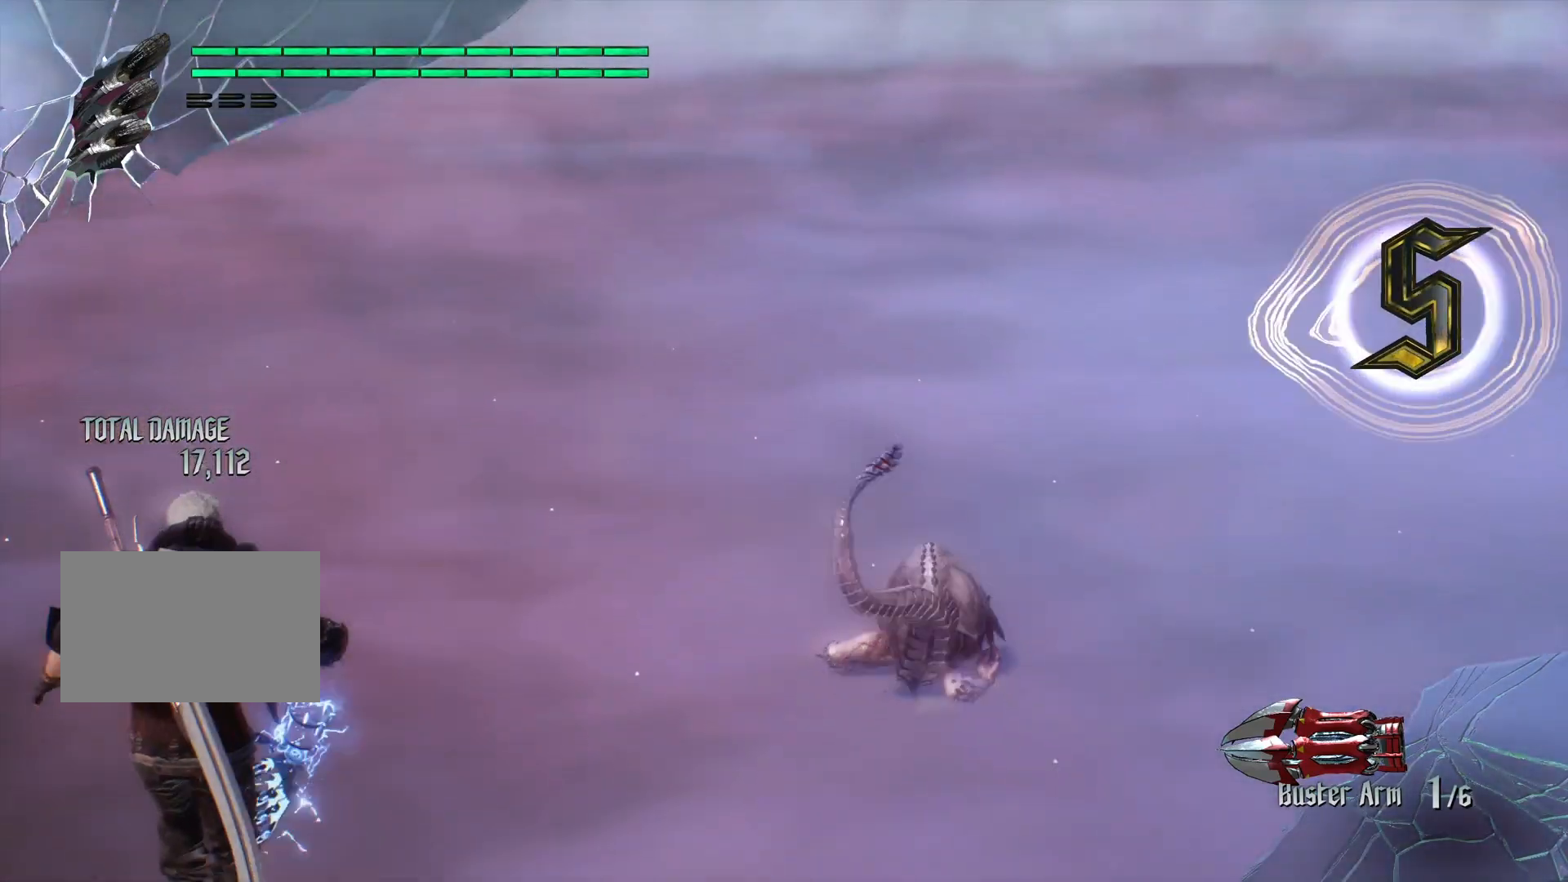
{"buttons": [], "left_stick": "center", "right_stick": "center", "events": []}
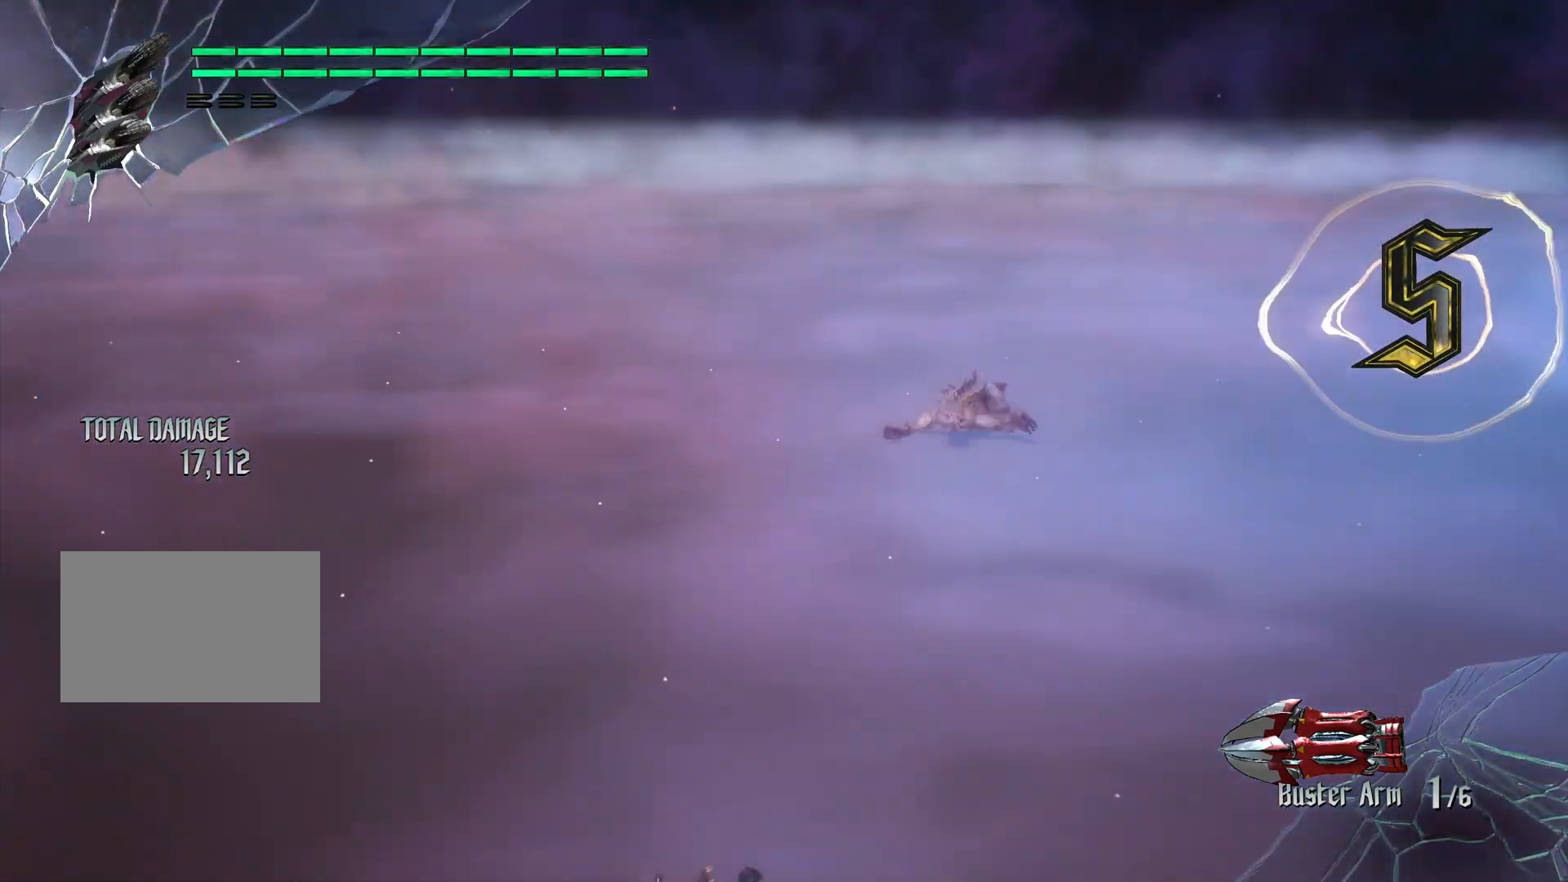
{"buttons": [], "left_stick": "center", "right_stick": "center", "events": [[233, "SQUARE", "down"], [300, "SQUARE", "up"], [400, "SQUARE", "down"], [467, "SQUARE", "up"]]}
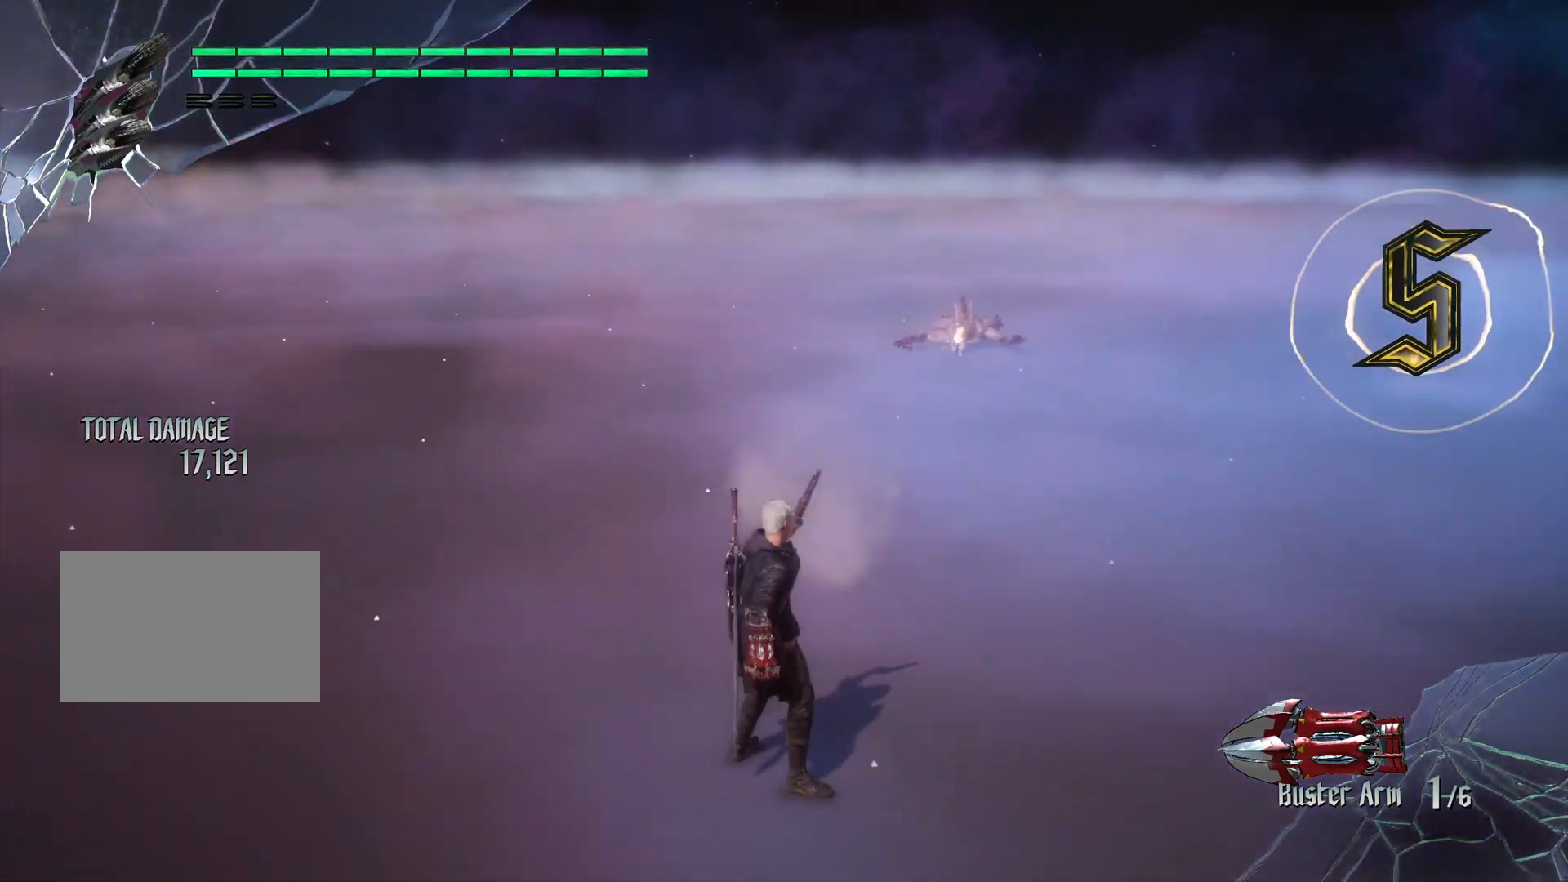
{"buttons": ["SQUARE"], "left_stick": "center", "right_stick": "center", "events": [[33, "SQUARE", "down"], [100, "SQUARE", "up"], [200, "SQUARE", "down"], [233, "SQUARE", "up"], [333, "SQUARE", "down"], [400, "SQUARE", "up"], [500, "SQUARE", "down"]]}
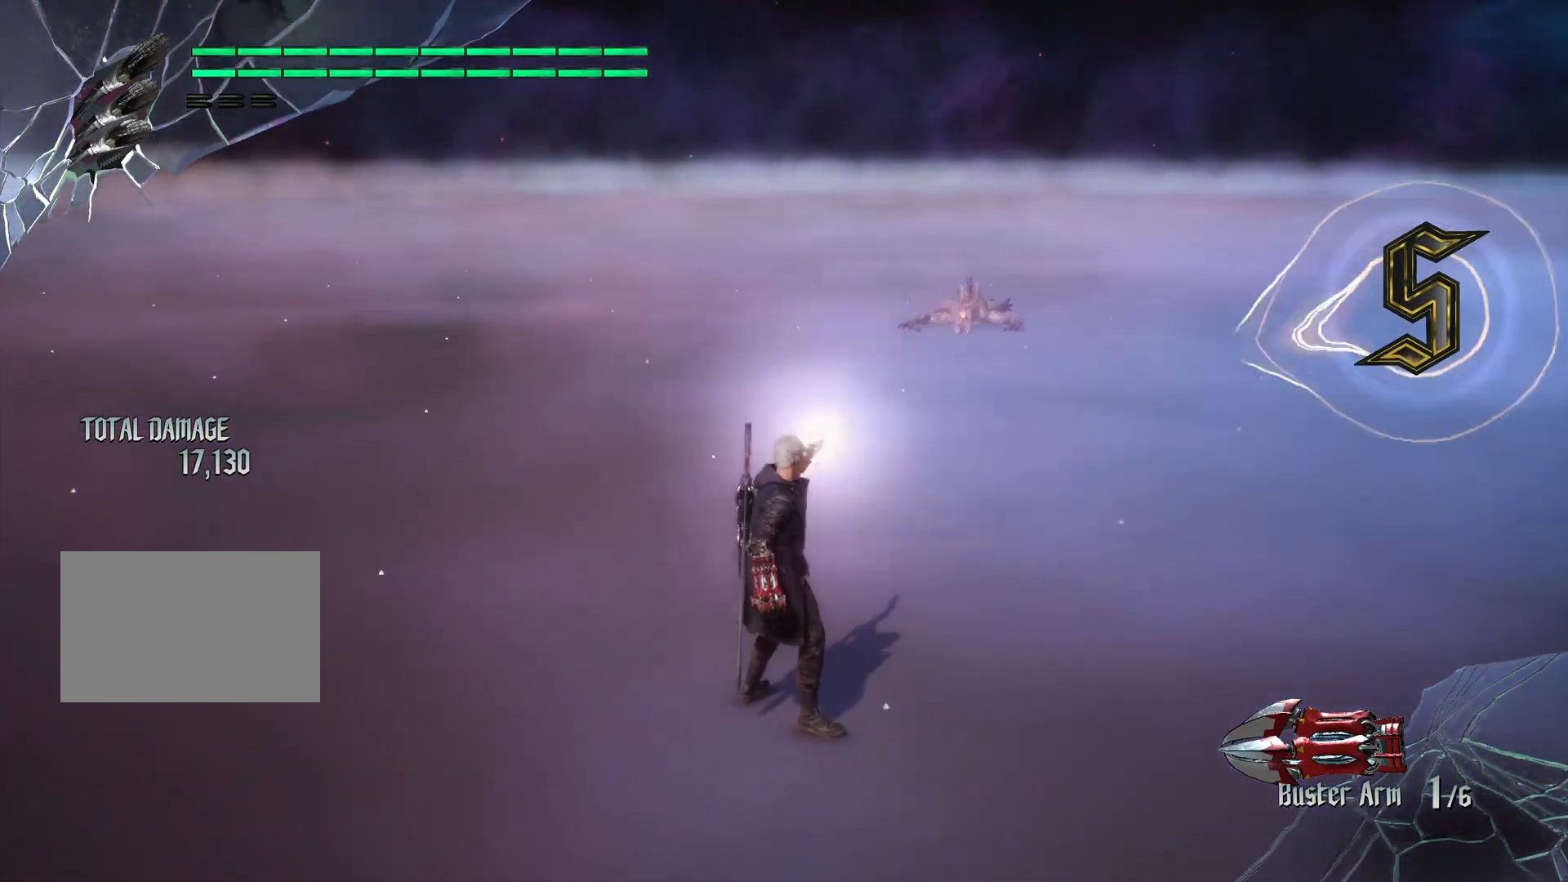
{"buttons": [], "left_stick": "center", "right_stick": "center", "events": [[33, "SQUARE", "up"], [133, "SQUARE", "down"], [167, "SQUARE", "up"], [267, "SQUARE", "down"], [300, "SQUARE", "up"]]}
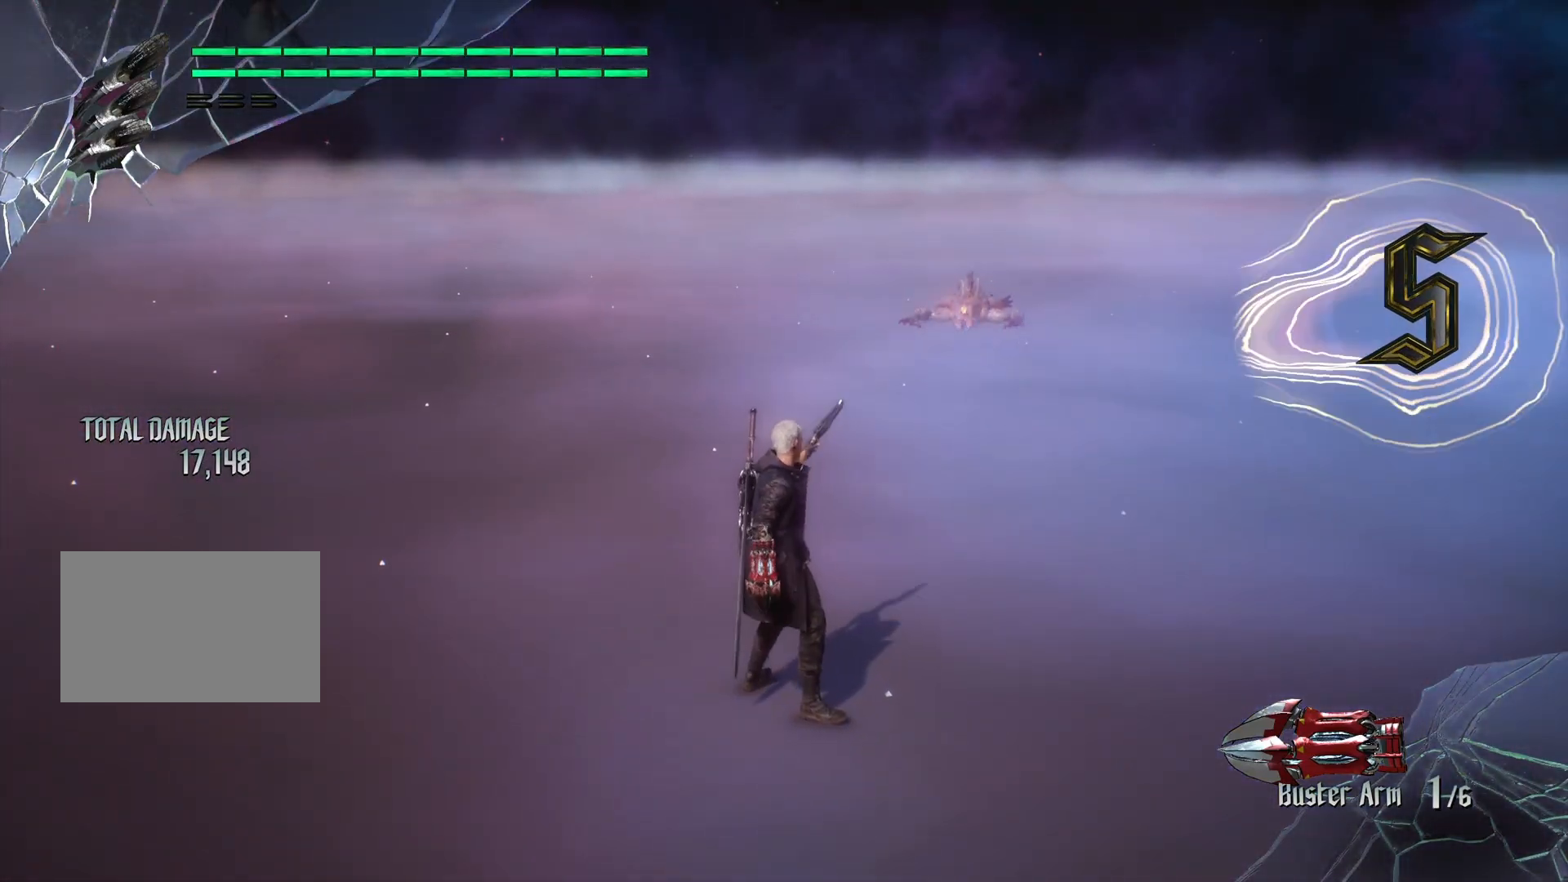
{"buttons": [], "left_stick": "center", "right_stick": "center", "events": []}
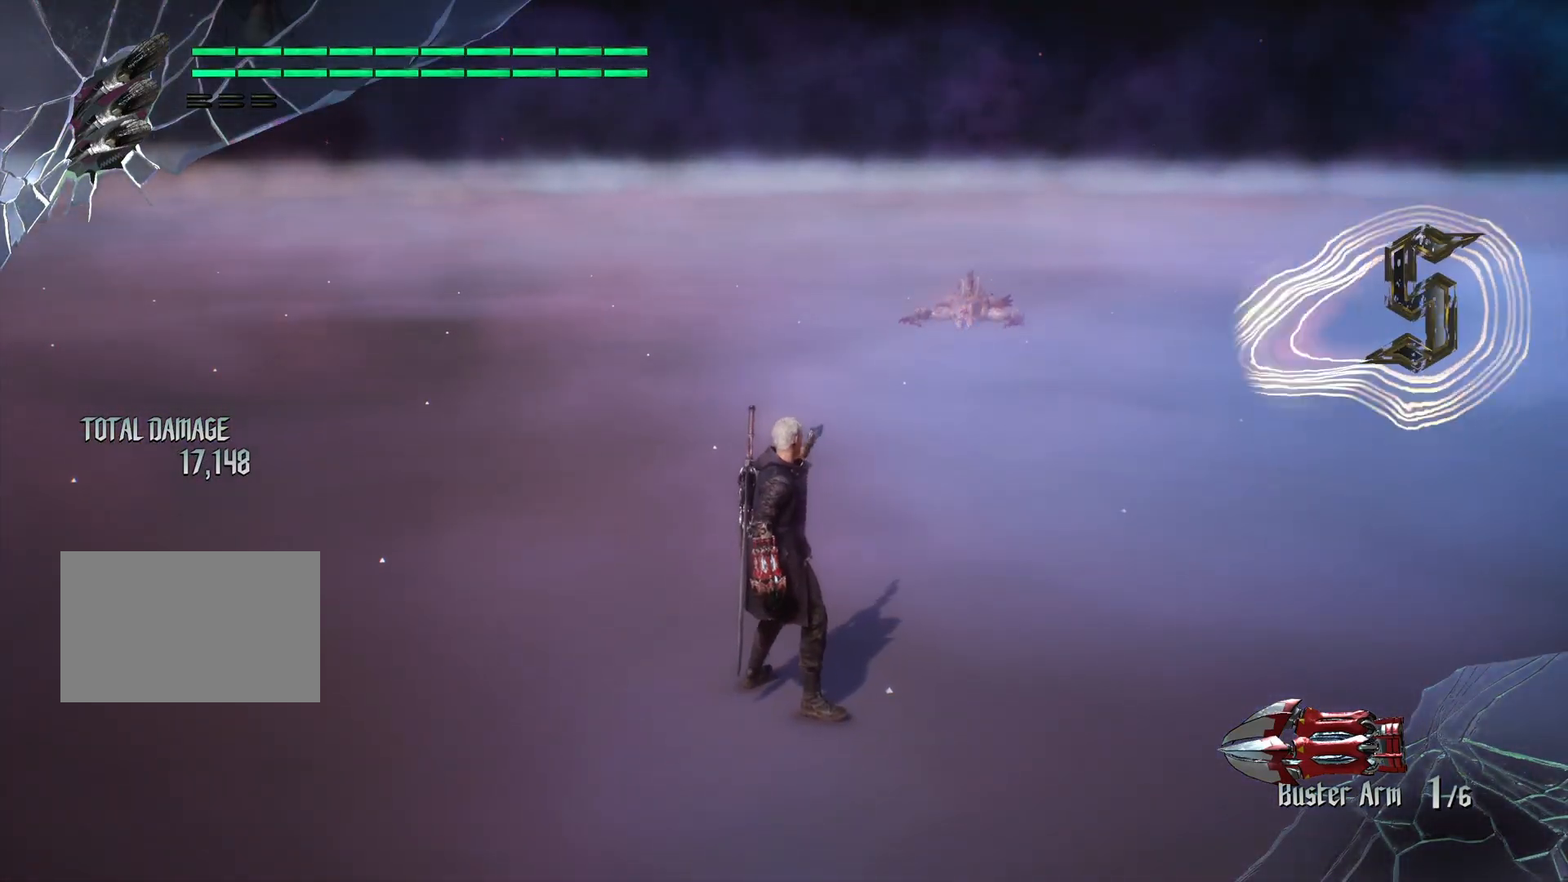
{"buttons": [], "left_stick": "center", "right_stick": "center", "events": []}